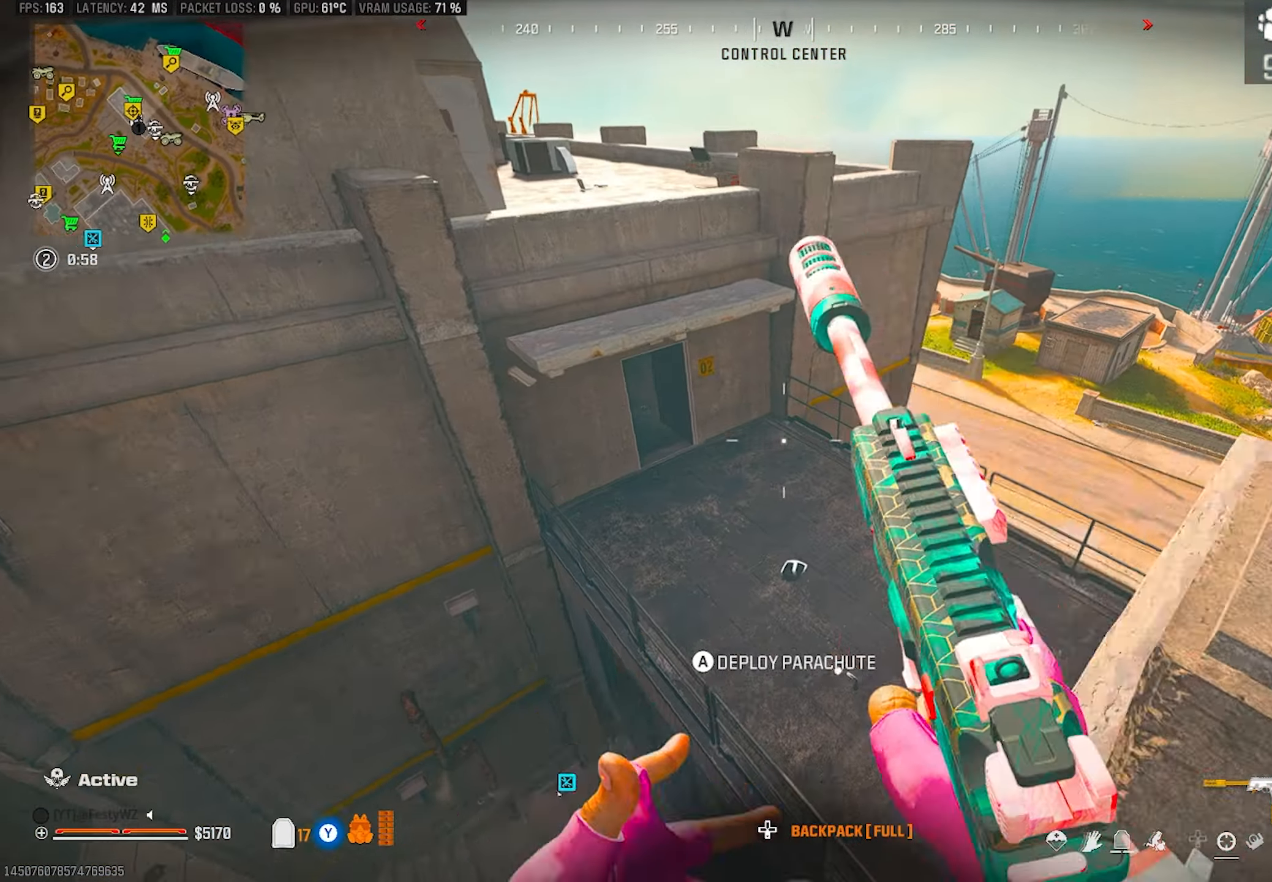
Gameplay with a controller (PlayStation layout); each line is a JSON object with the inputs held at the frame after it. "events" lists button and stick changes between this image and that frame as [ms after this image, input, new state], when the widget could be followed in between.
{"buttons": [], "left_stick": "up-left", "right_stick": "center", "events": [[217, "left_stick", "up-left"], [250, "right_stick", "center"], [350, "right_stick", "up-right"], [483, "right_stick", "center"]]}
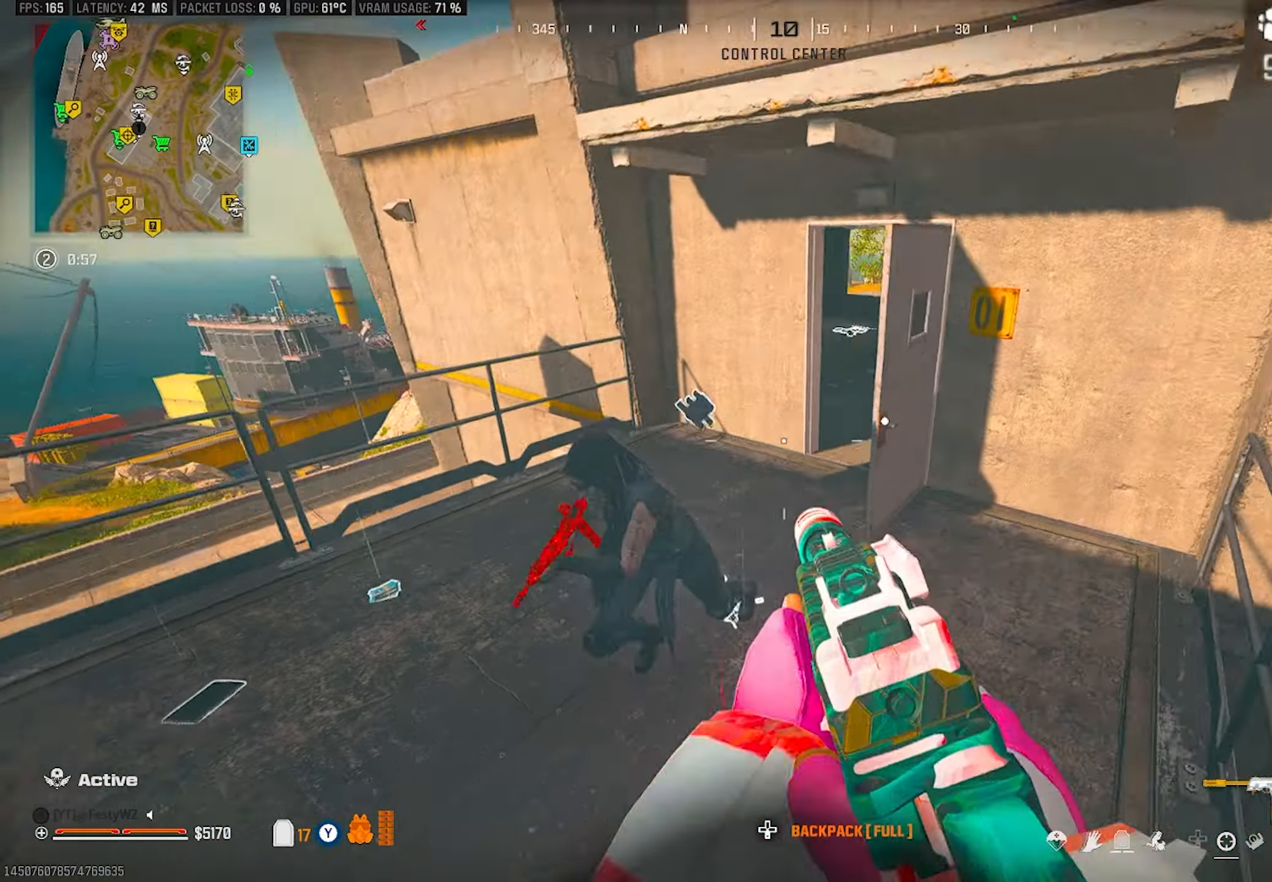
{"buttons": ["R2"], "left_stick": "down-left", "right_stick": "down", "events": [[100, "right_stick", "left"], [117, "left_stick", "down"], [150, "right_stick", "down-left"], [183, "R2", "down"], [250, "right_stick", "down"], [367, "left_stick", "down-left"]]}
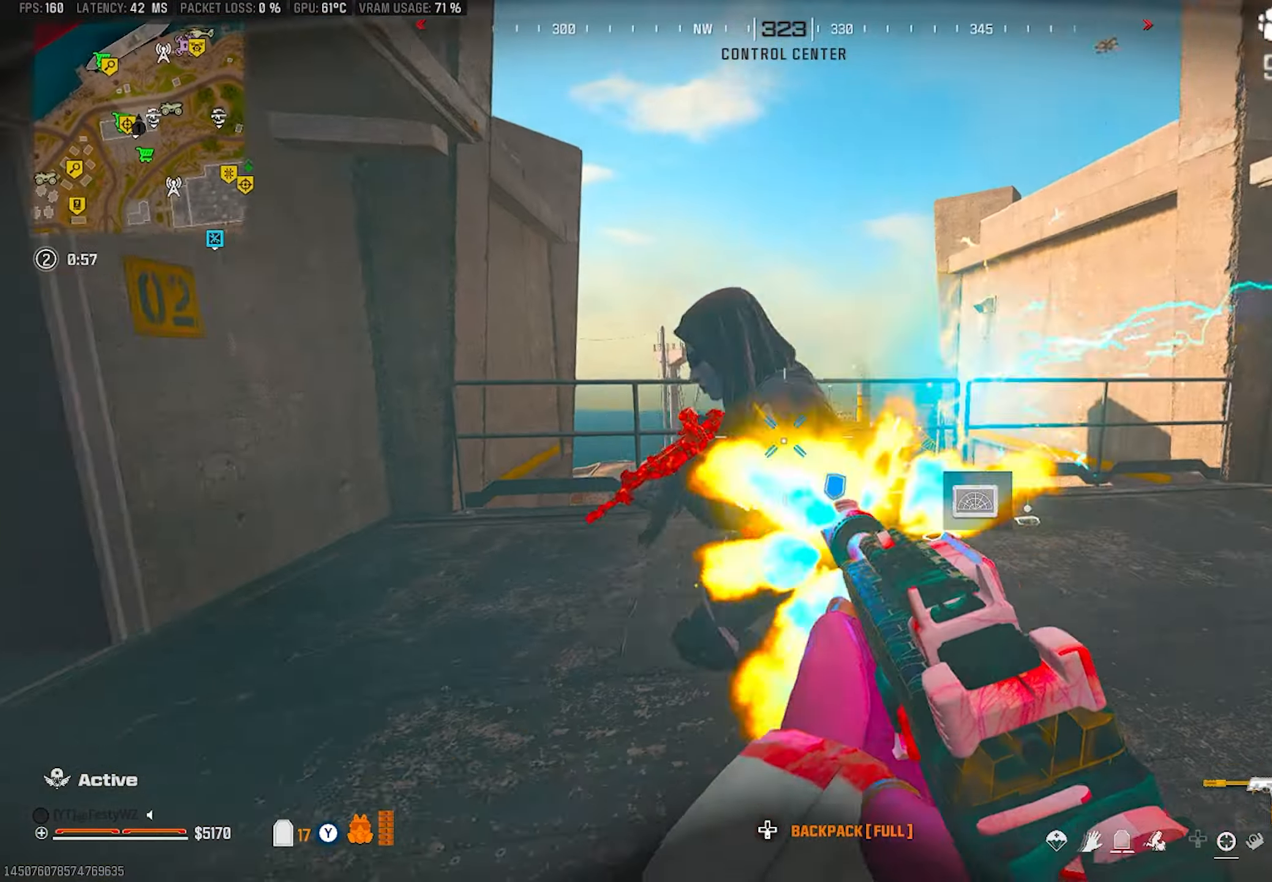
{"buttons": ["R2"], "left_stick": "down-left", "right_stick": "up-left", "events": [[17, "left_stick", "left"], [150, "left_stick", "up-left"], [250, "right_stick", "center"], [283, "left_stick", "right"], [333, "right_stick", "up-right"], [467, "left_stick", "down-left"], [483, "right_stick", "up-left"]]}
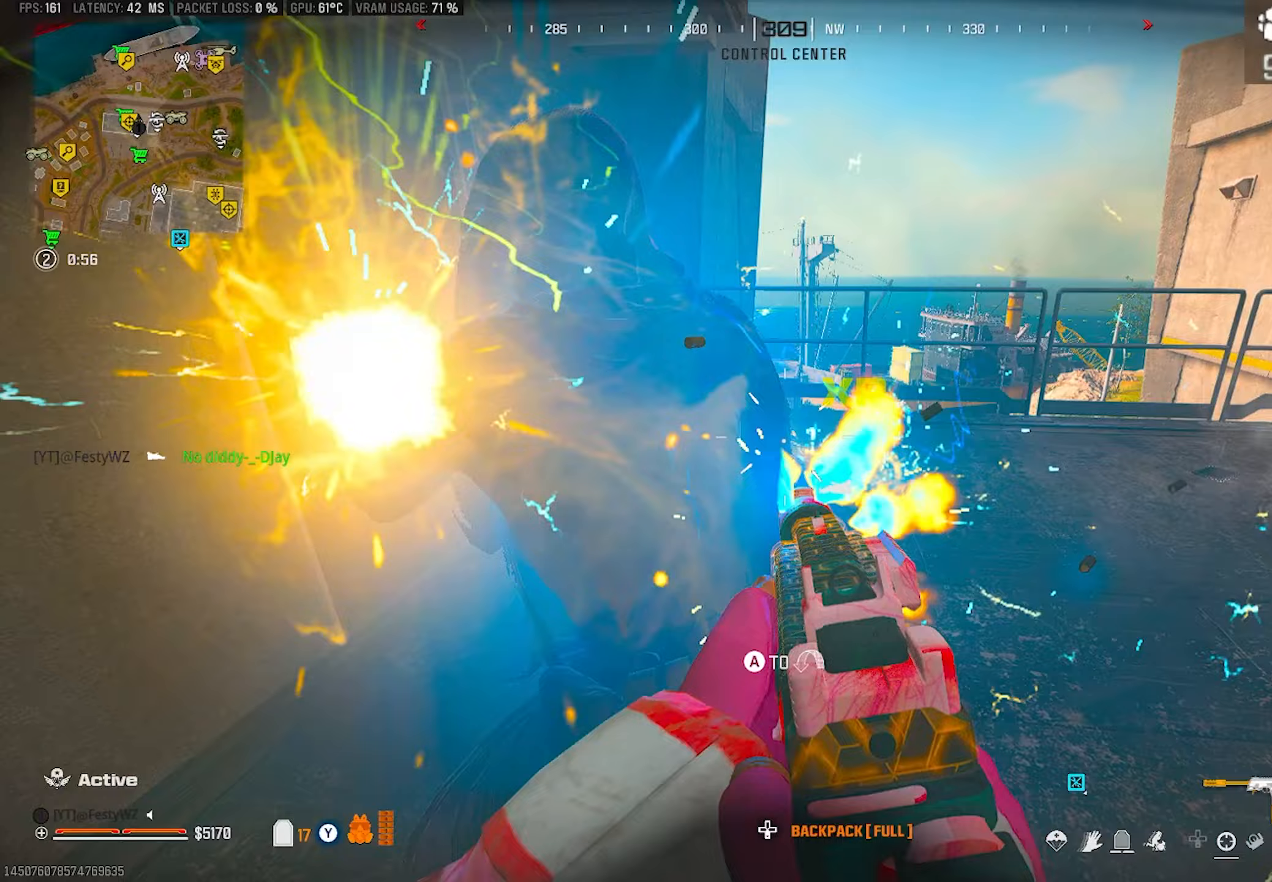
{"buttons": ["R1"], "left_stick": "down-right", "right_stick": "center", "events": [[17, "L2", "down"], [33, "right_stick", "left"], [133, "L2", "up"], [167, "left_stick", "down-right"], [183, "right_stick", "center"], [250, "left_stick", "up-right"], [267, "R2", "up"], [283, "right_stick", "down-left"], [350, "left_stick", "down-right"], [467, "R1", "down"], [500, "right_stick", "center"]]}
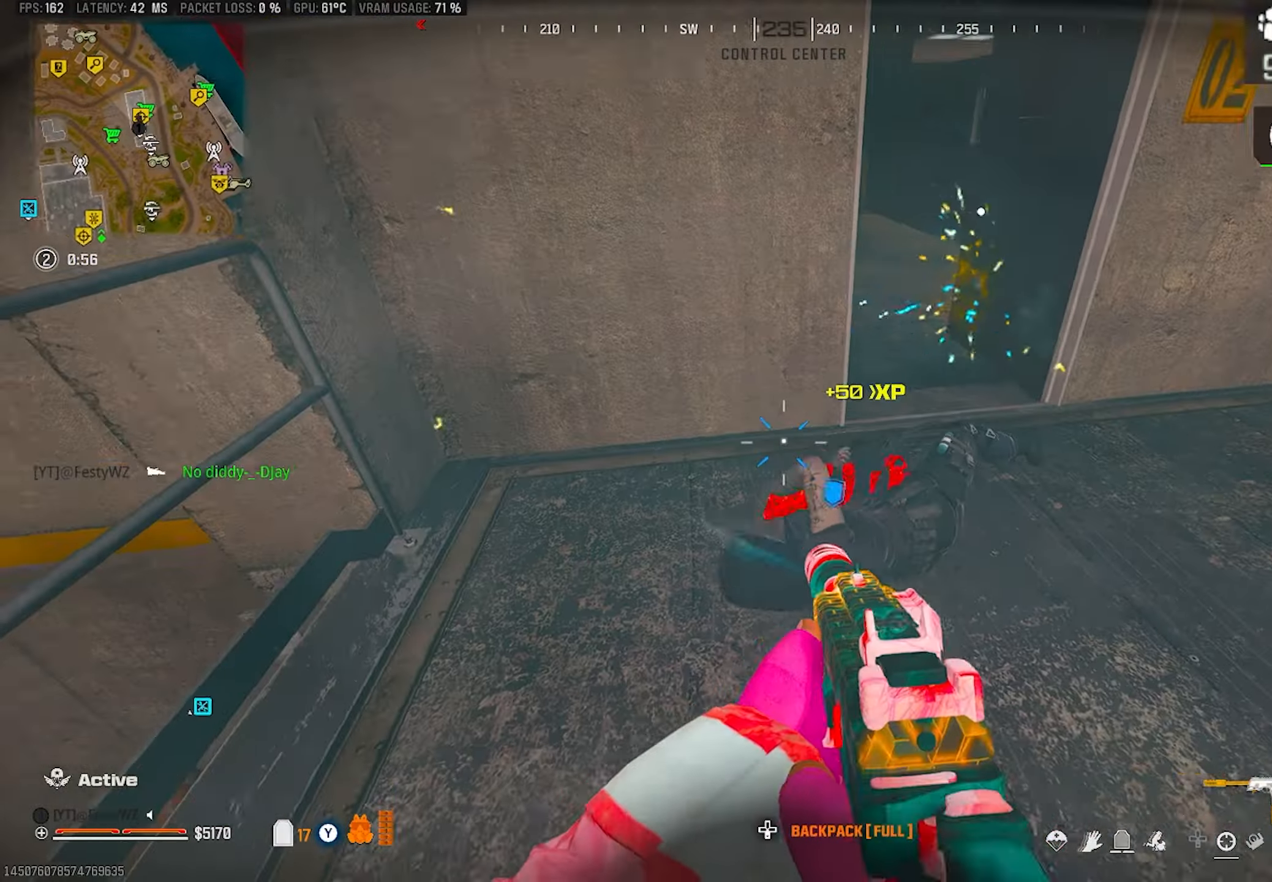
{"buttons": [], "left_stick": "up", "right_stick": "center", "events": [[17, "left_stick", "right"], [33, "R1", "up"], [100, "right_stick", "down"], [267, "right_stick", "up"], [317, "left_stick", "up"], [417, "right_stick", "center"]]}
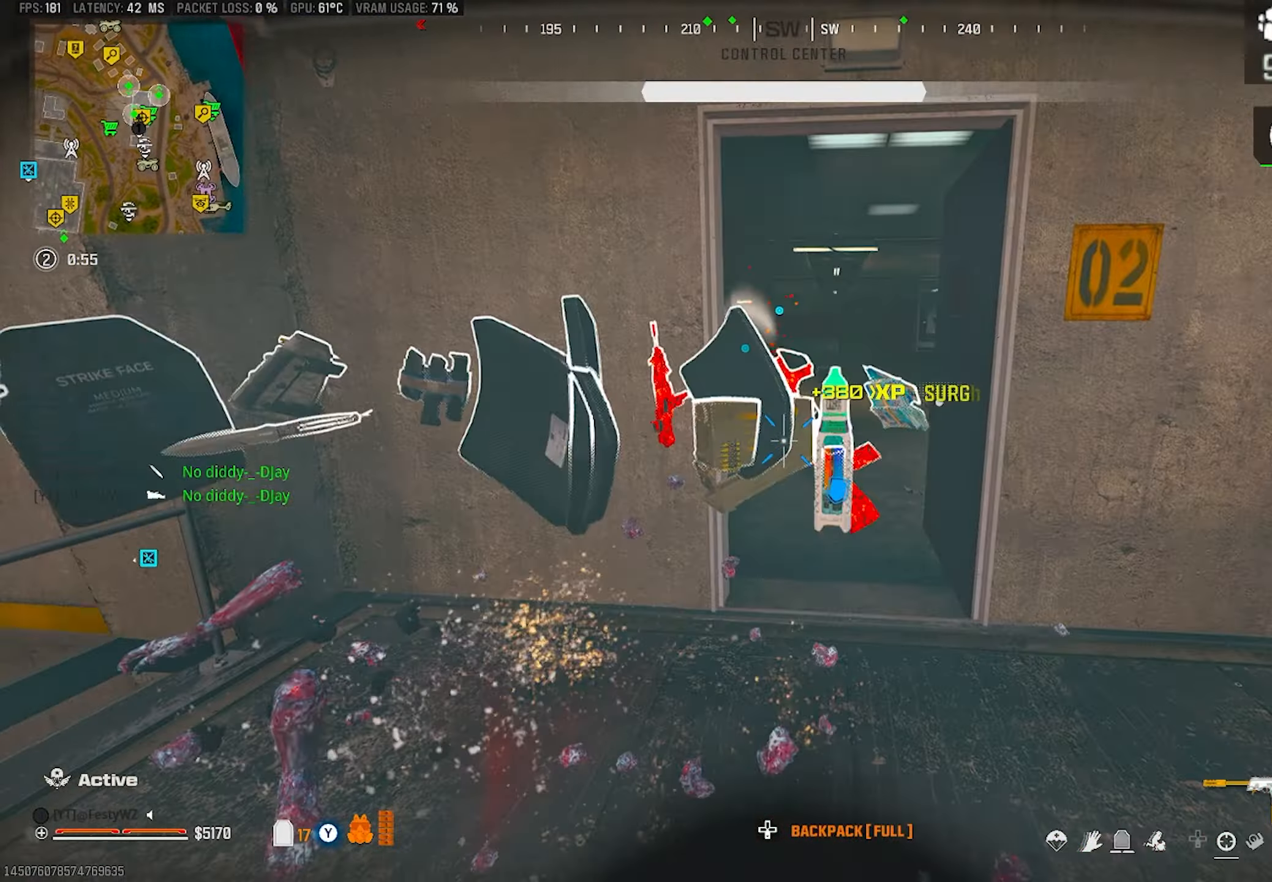
{"buttons": [], "left_stick": "up", "right_stick": "center", "events": [[150, "right_stick", "right"], [200, "right_stick", "center"]]}
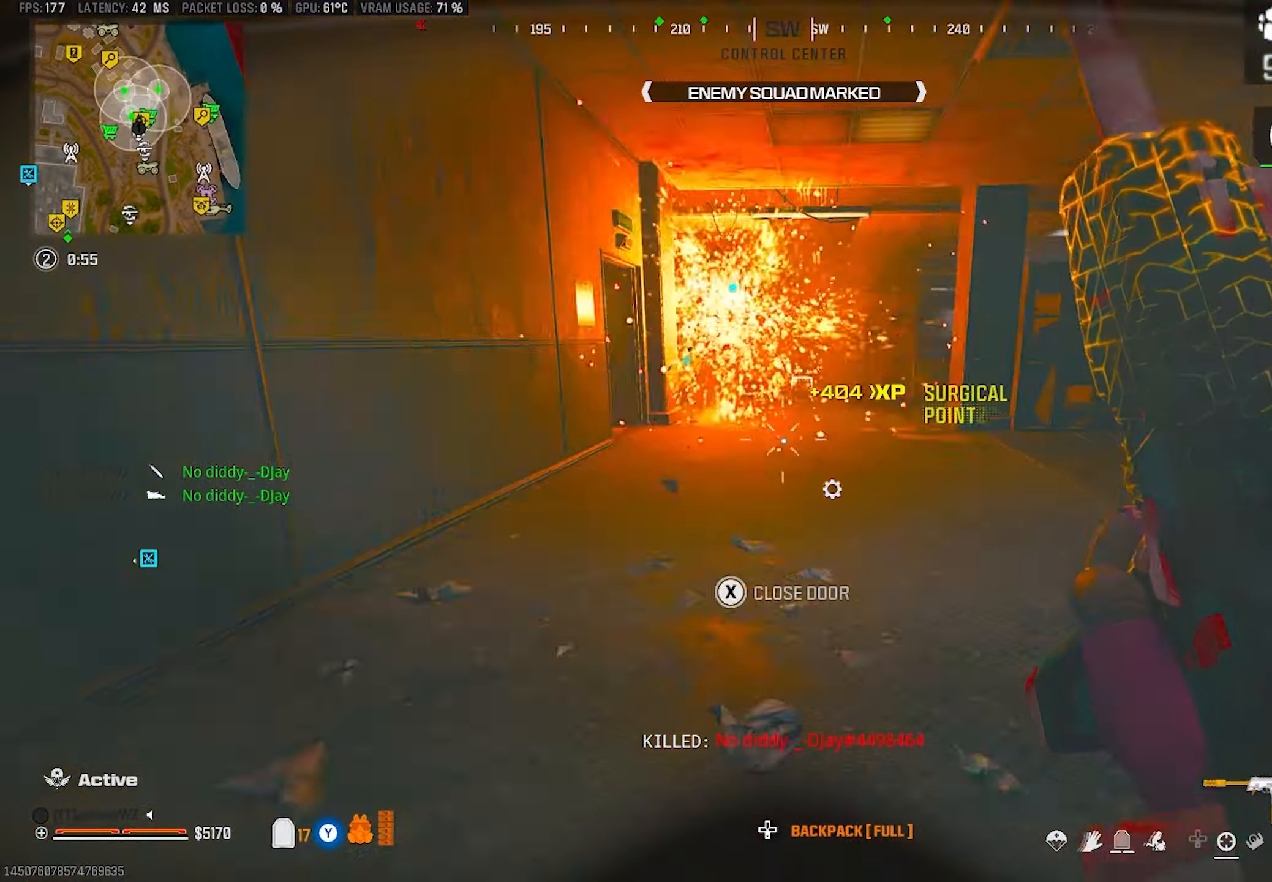
{"buttons": [], "left_stick": "down-right", "right_stick": "center", "events": [[33, "CIRCLE", "down"], [50, "left_stick", "up-right"], [100, "CIRCLE", "up"], [117, "right_stick", "right"], [200, "right_stick", "center"], [267, "right_stick", "left"], [317, "CROSS", "down"], [417, "CROSS", "up"], [433, "left_stick", "down-right"], [450, "right_stick", "center"]]}
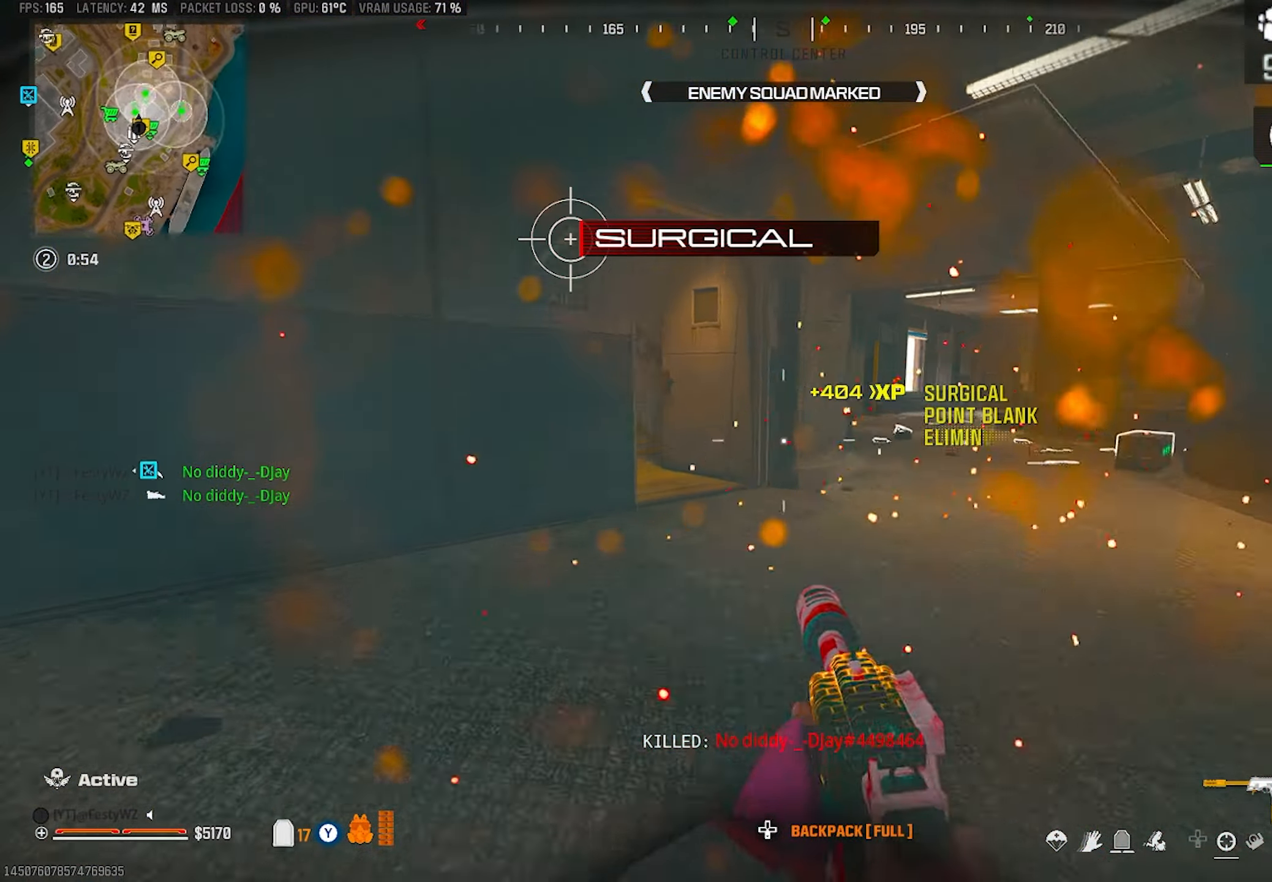
{"buttons": [], "left_stick": "down-right", "right_stick": "right", "events": [[250, "left_stick", "down"], [250, "right_stick", "left"], [350, "left_stick", "down-right"], [350, "right_stick", "center"], [467, "right_stick", "right"]]}
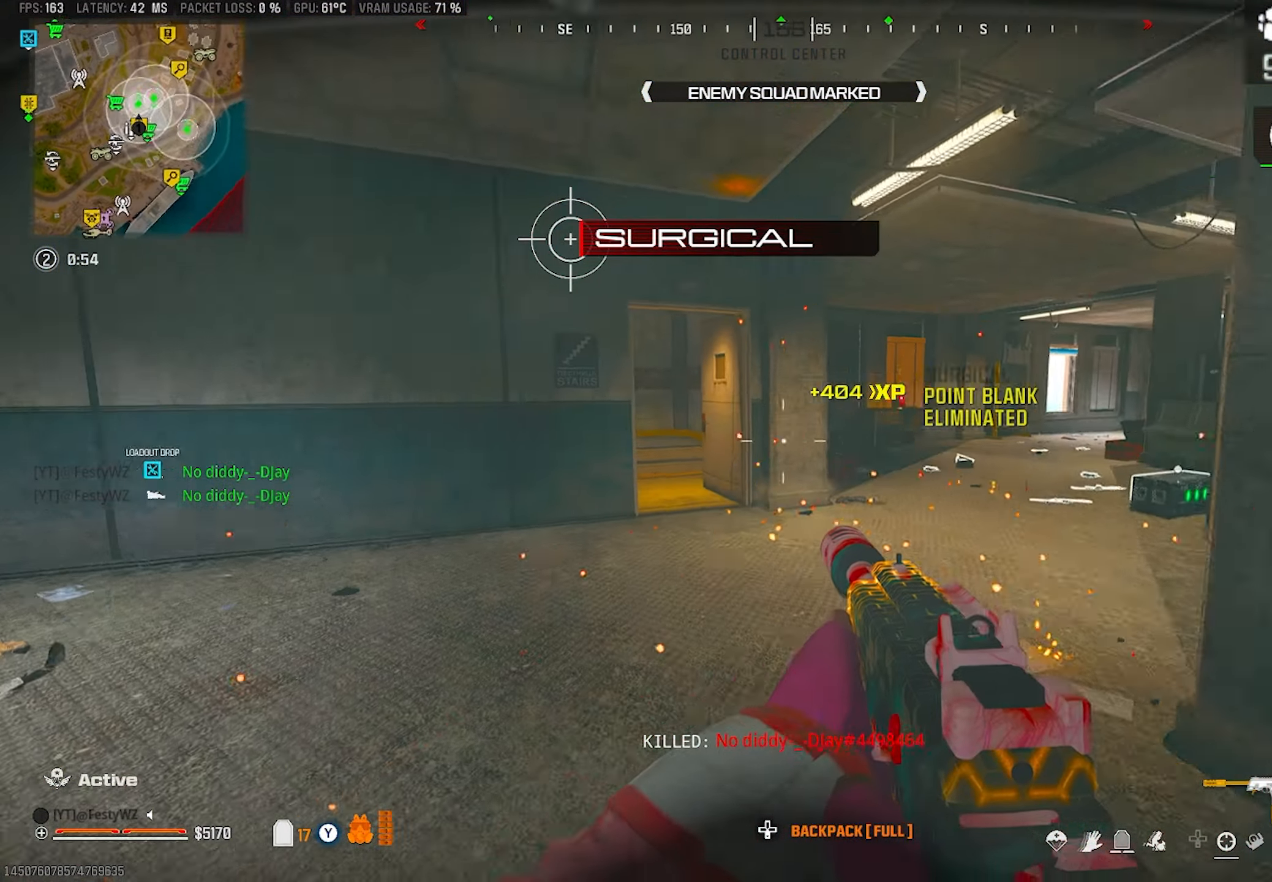
{"buttons": ["CROSS"], "left_stick": "up", "right_stick": "center", "events": [[100, "left_stick", "up-right"], [183, "left_stick", "up"], [267, "right_stick", "left"], [333, "CROSS", "down"], [467, "right_stick", "center"]]}
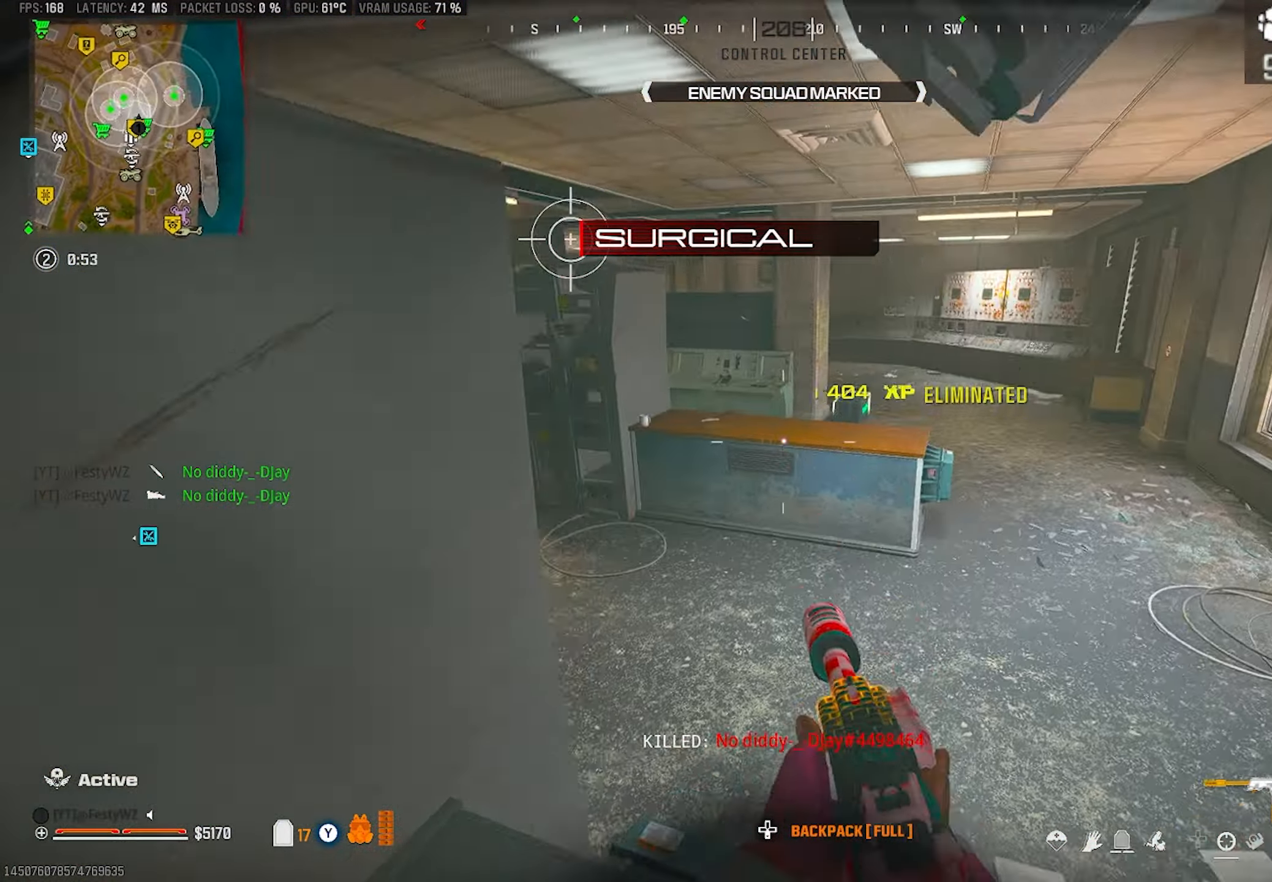
{"buttons": [], "left_stick": "right", "right_stick": "center", "events": [[17, "CROSS", "up"], [33, "right_stick", "left"], [217, "left_stick", "right"], [267, "right_stick", "center"]]}
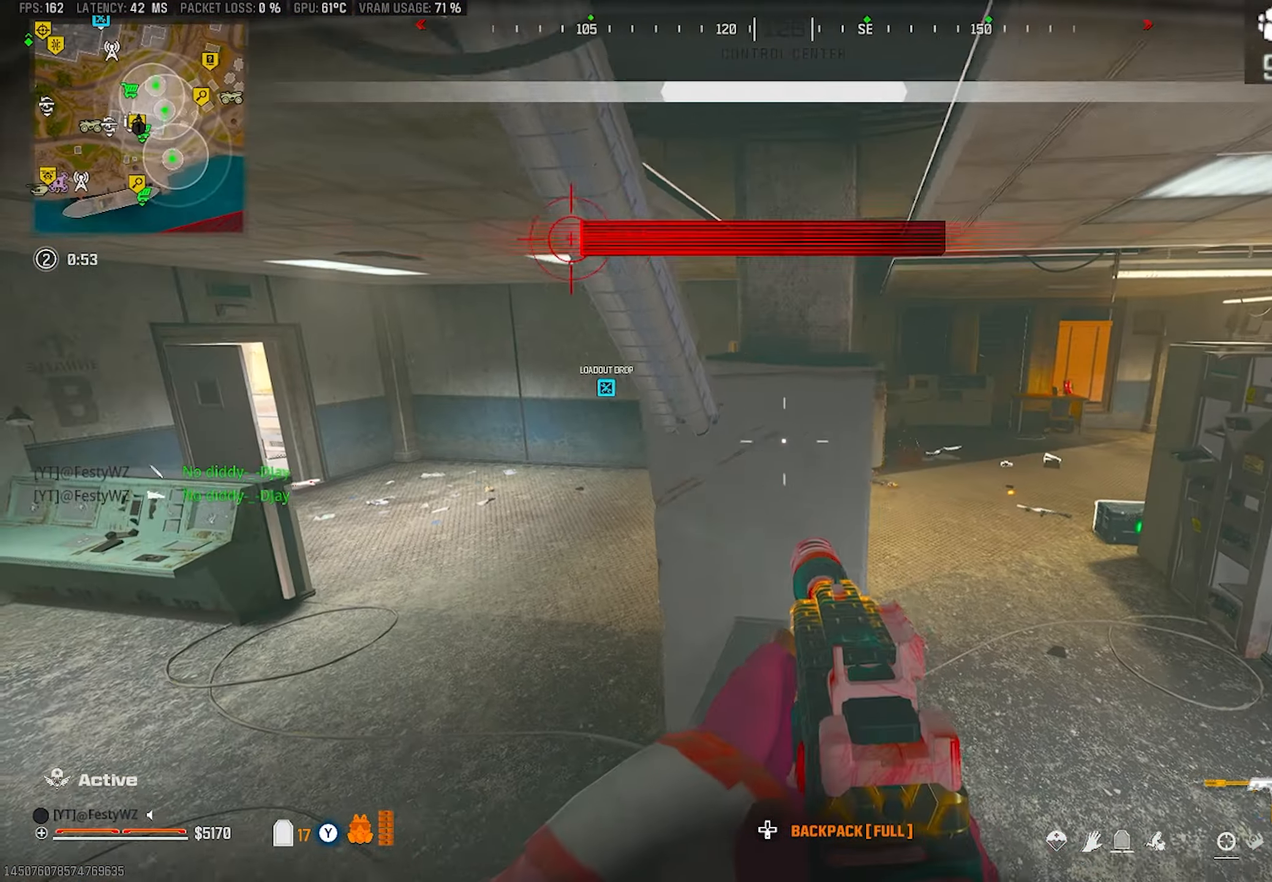
{"buttons": ["L2"], "left_stick": "up-right", "right_stick": "center", "events": [[367, "left_stick", "up-right"], [483, "L2", "down"]]}
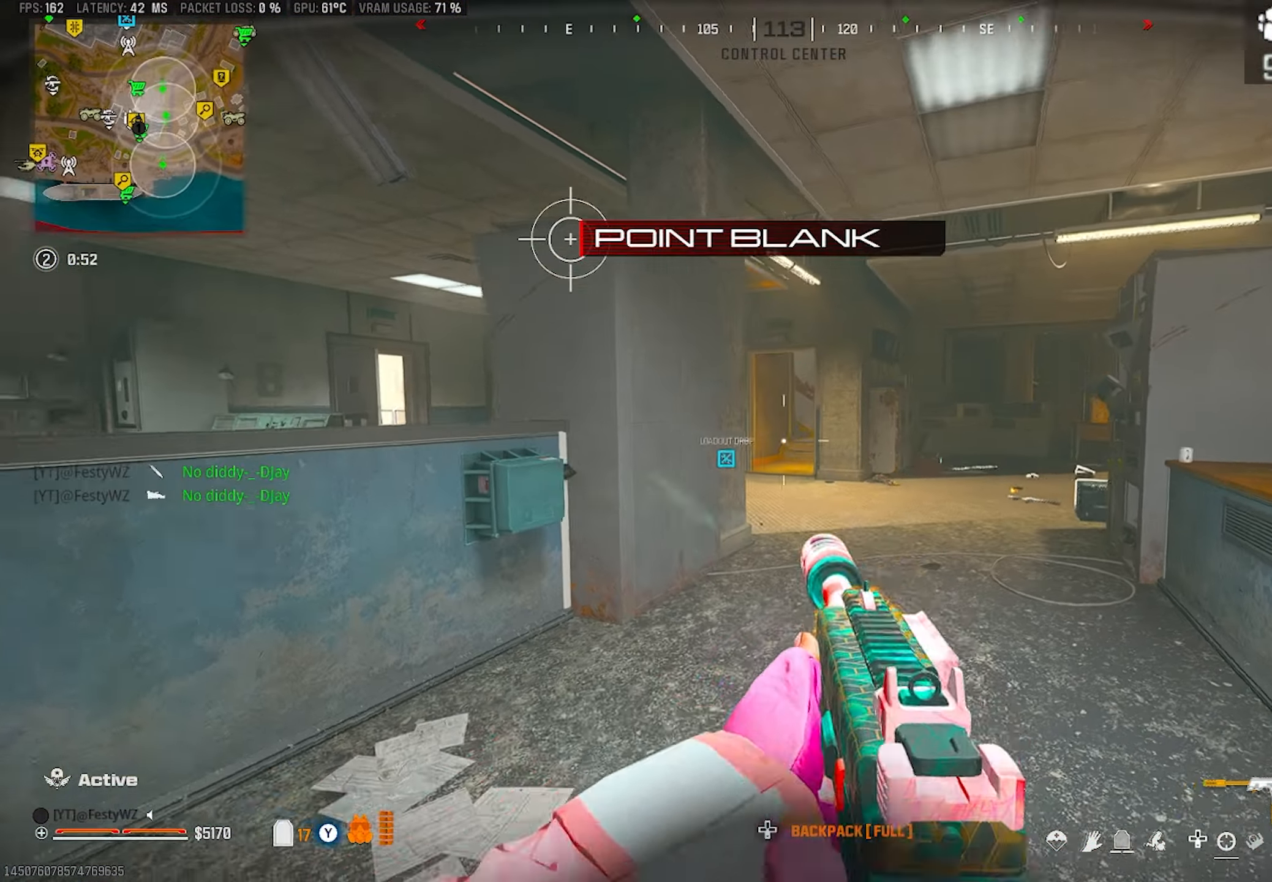
{"buttons": ["L2"], "left_stick": "up-left", "right_stick": "center", "events": [[100, "left_stick", "left"], [283, "left_stick", "up-left"]]}
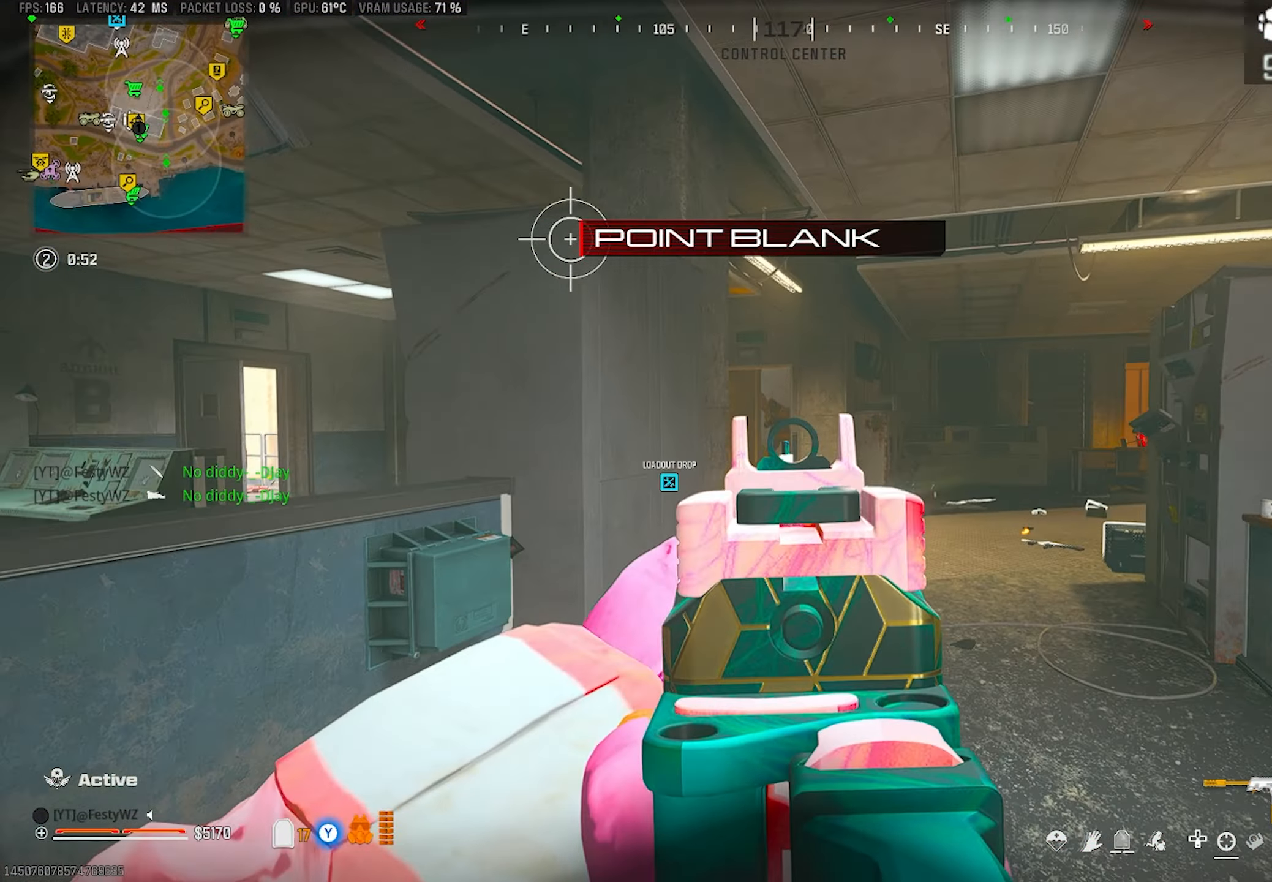
{"buttons": ["L2", "R2"], "left_stick": "right", "right_stick": "down", "events": [[17, "R2", "down"], [100, "left_stick", "up-right"], [183, "left_stick", "down-right"], [267, "right_stick", "down"], [283, "left_stick", "down-left"], [450, "left_stick", "right"]]}
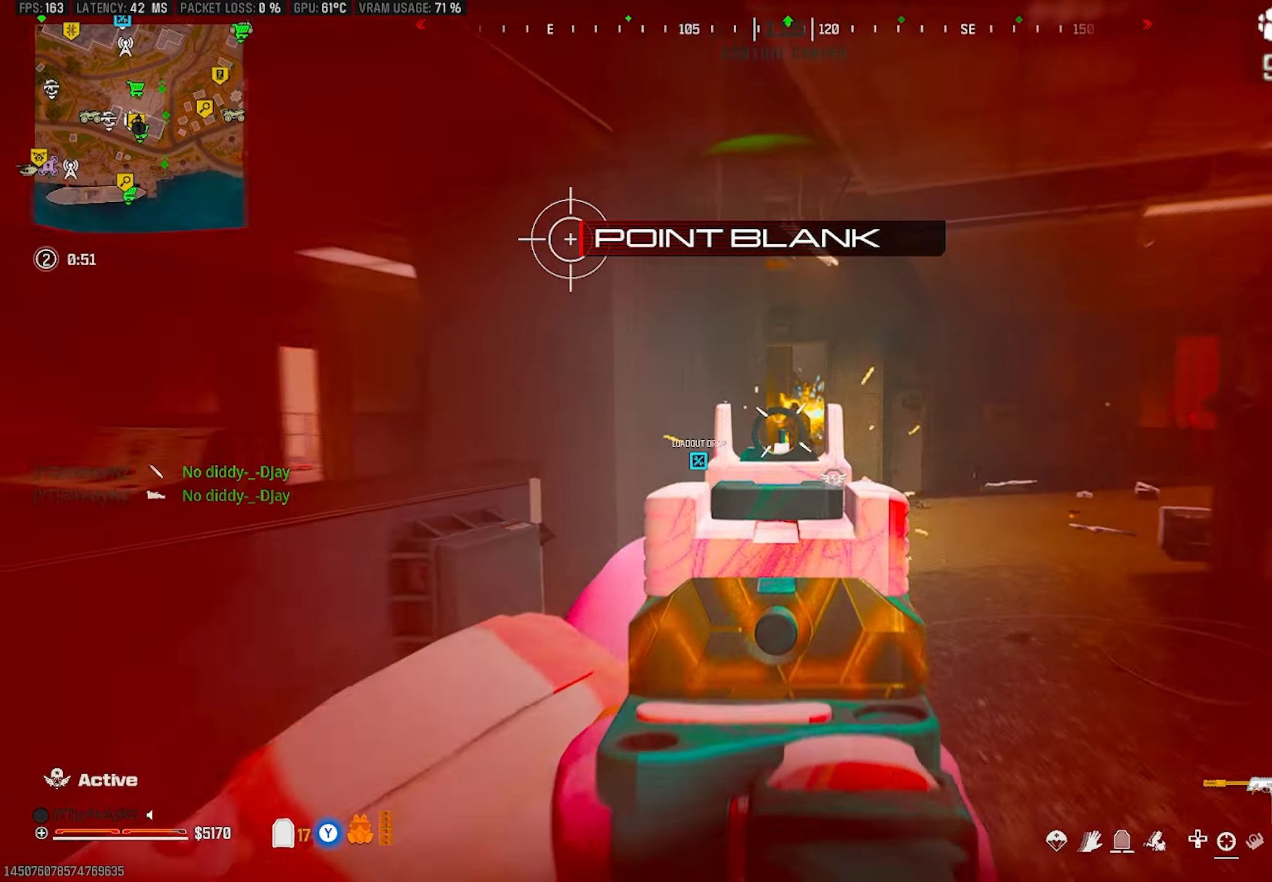
{"buttons": [], "left_stick": "down-right", "right_stick": "center", "events": [[50, "right_stick", "center"], [183, "right_stick", "down"], [233, "left_stick", "down-right"], [250, "right_stick", "left"], [300, "CROSS", "down"], [317, "right_stick", "center"], [433, "CROSS", "up"], [450, "SQUARE", "down"], [483, "L2", "up"], [483, "SQUARE", "up"], [500, "R2", "up"]]}
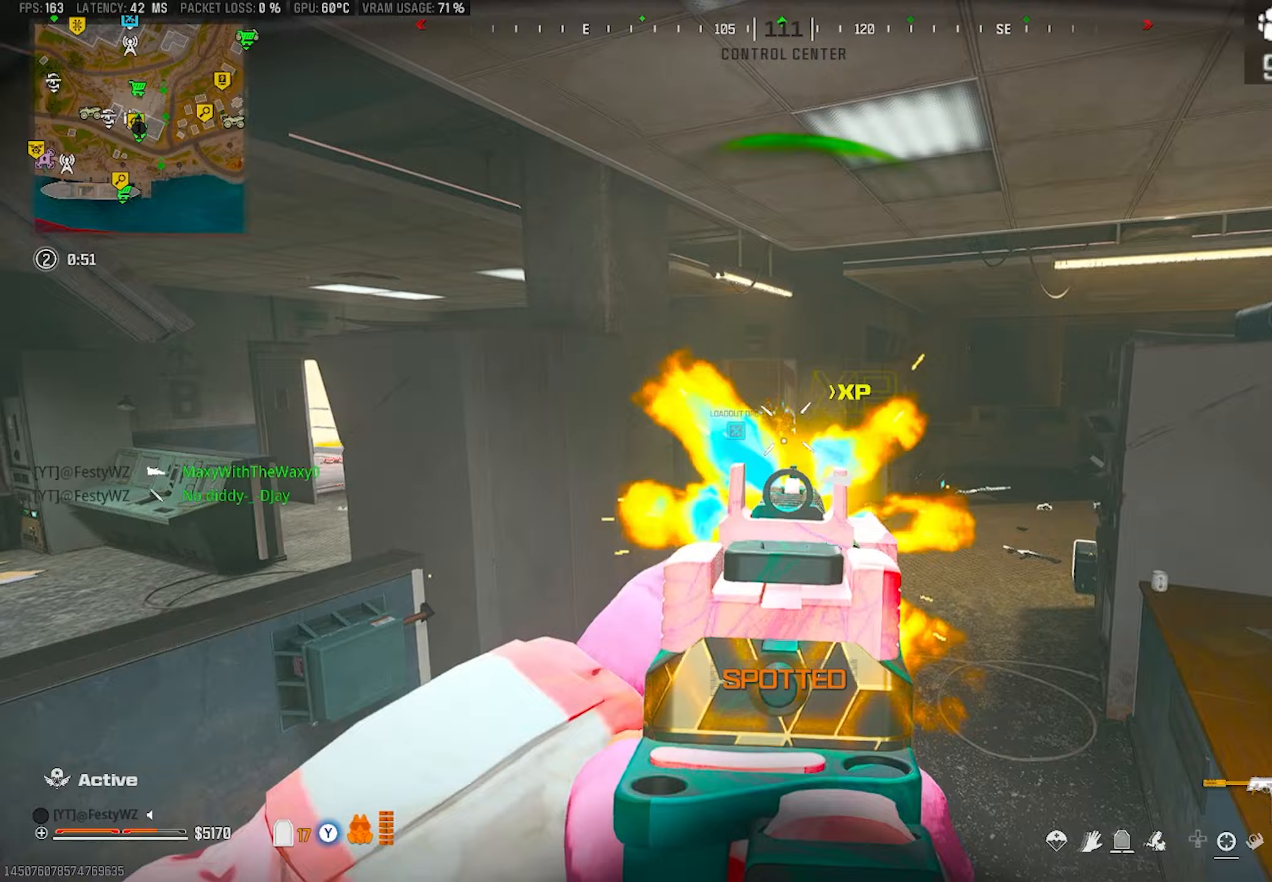
{"buttons": [], "left_stick": "up", "right_stick": "center", "events": [[83, "right_stick", "down-right"], [183, "right_stick", "right"], [233, "left_stick", "up-right"], [317, "left_stick", "up"], [383, "right_stick", "up"], [483, "right_stick", "center"]]}
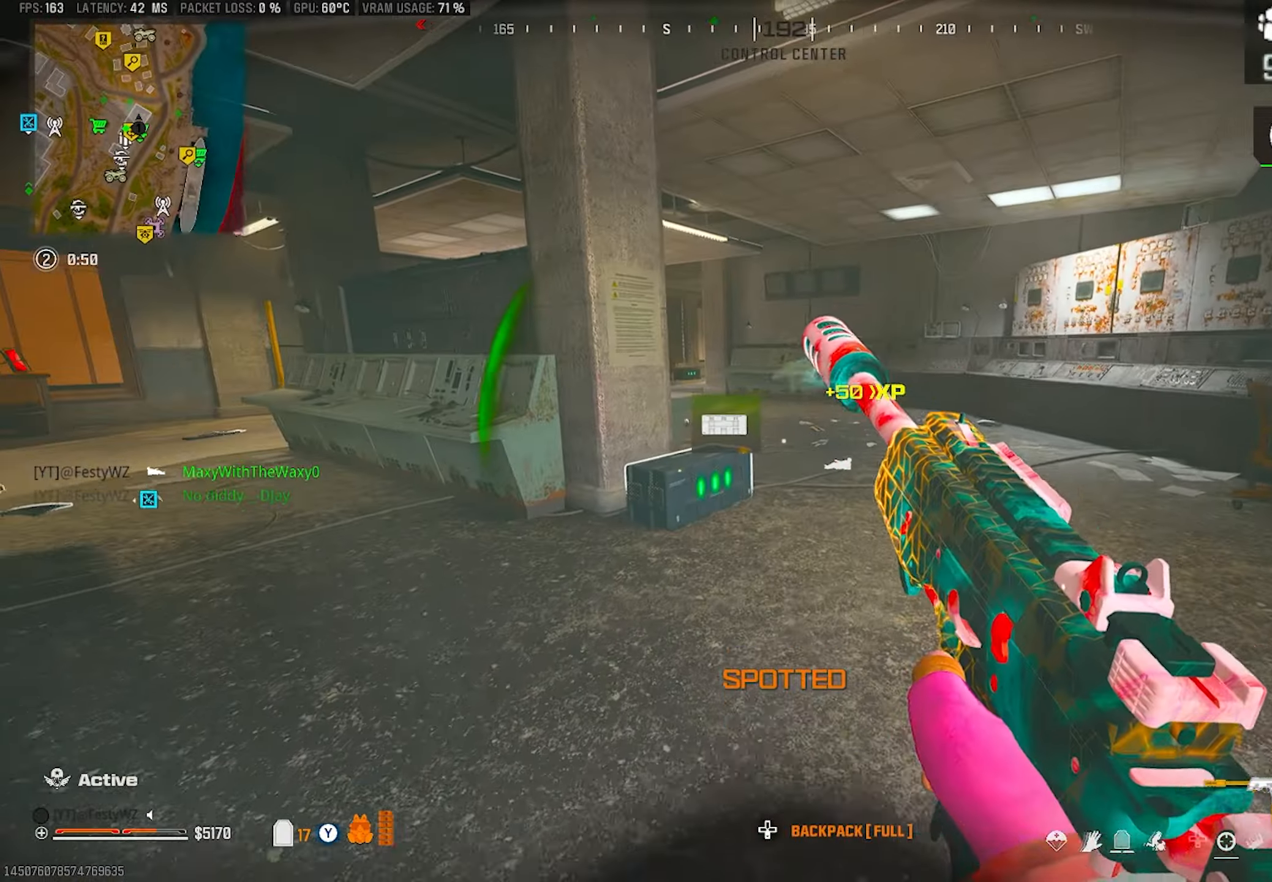
{"buttons": [], "left_stick": "up-right", "right_stick": "center", "events": [[33, "CIRCLE", "down"], [83, "CIRCLE", "up"], [233, "left_stick", "up-right"], [250, "CROSS", "down"], [350, "CROSS", "up"], [350, "right_stick", "left"], [367, "left_stick", "right"], [483, "left_stick", "up-right"], [483, "right_stick", "center"]]}
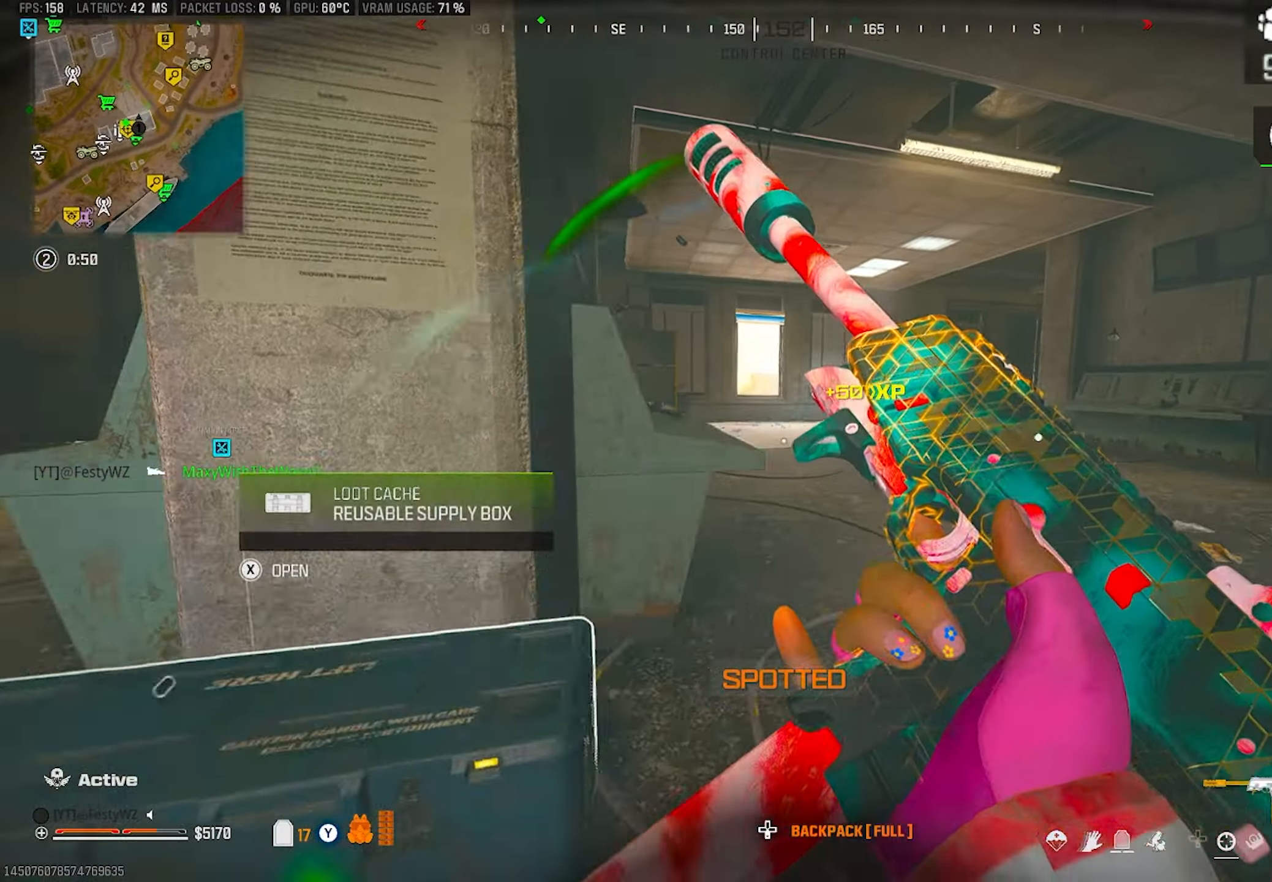
{"buttons": ["TRIANGLE"], "left_stick": "up", "right_stick": "center", "events": [[17, "left_stick", "up"], [350, "TRIANGLE", "down"]]}
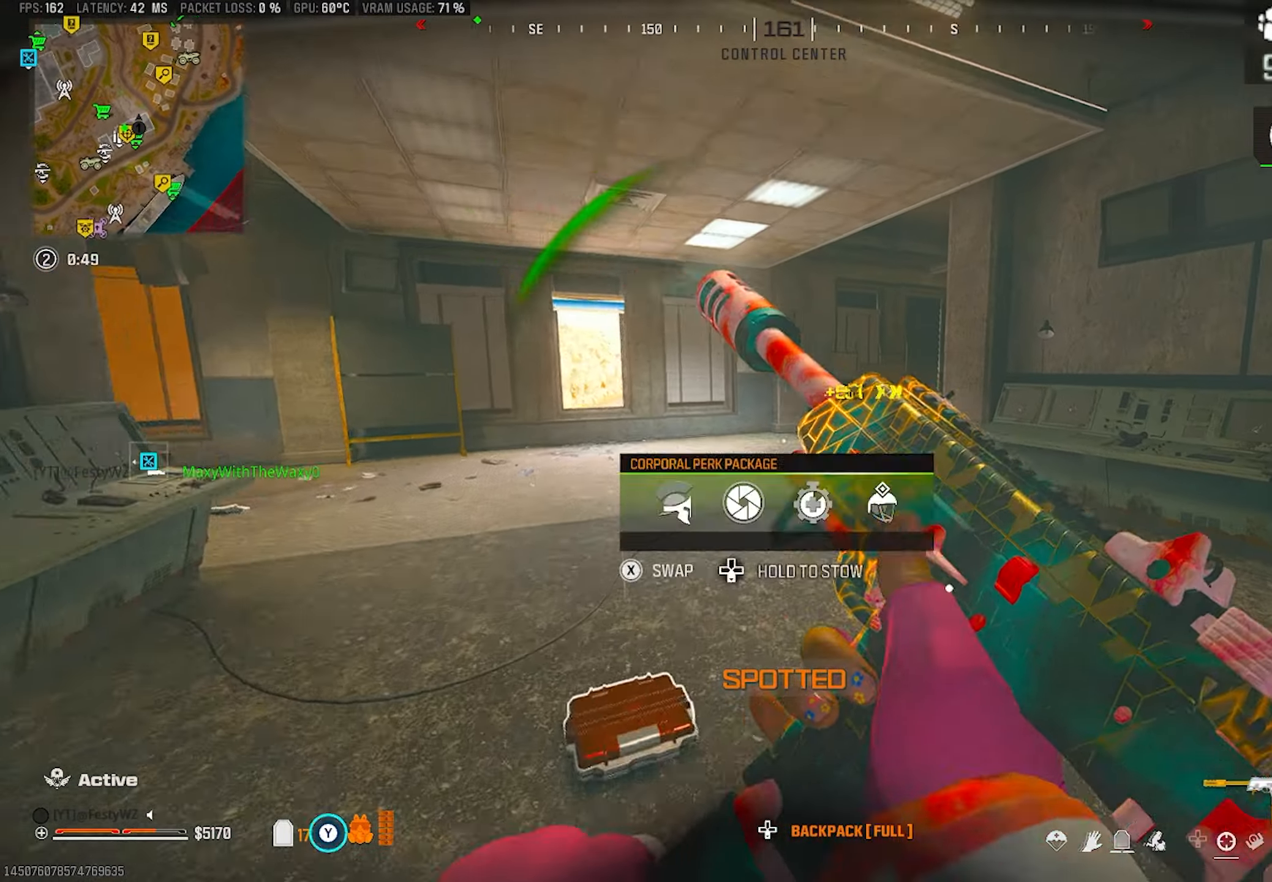
{"buttons": ["CROSS"], "left_stick": "up-left", "right_stick": "center", "events": [[17, "right_stick", "right"], [117, "right_stick", "center"], [167, "TRIANGLE", "up"], [183, "right_stick", "right"], [267, "right_stick", "center"], [283, "CIRCLE", "down"], [350, "CIRCLE", "up"], [483, "CROSS", "down"], [483, "left_stick", "up-left"]]}
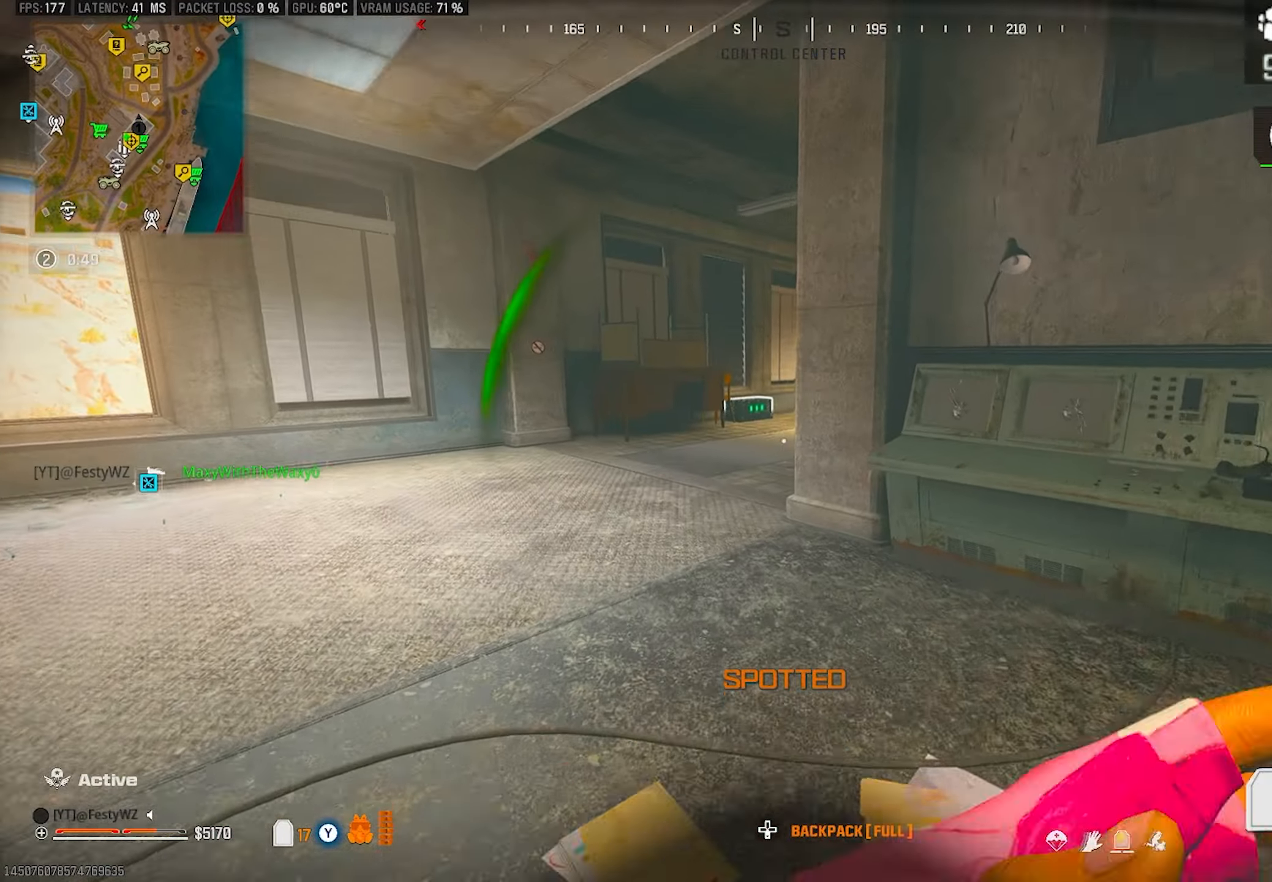
{"buttons": [], "left_stick": "up", "right_stick": "right", "events": [[100, "CROSS", "up"], [183, "right_stick", "right"], [250, "left_stick", "up"], [300, "right_stick", "center"], [417, "right_stick", "right"]]}
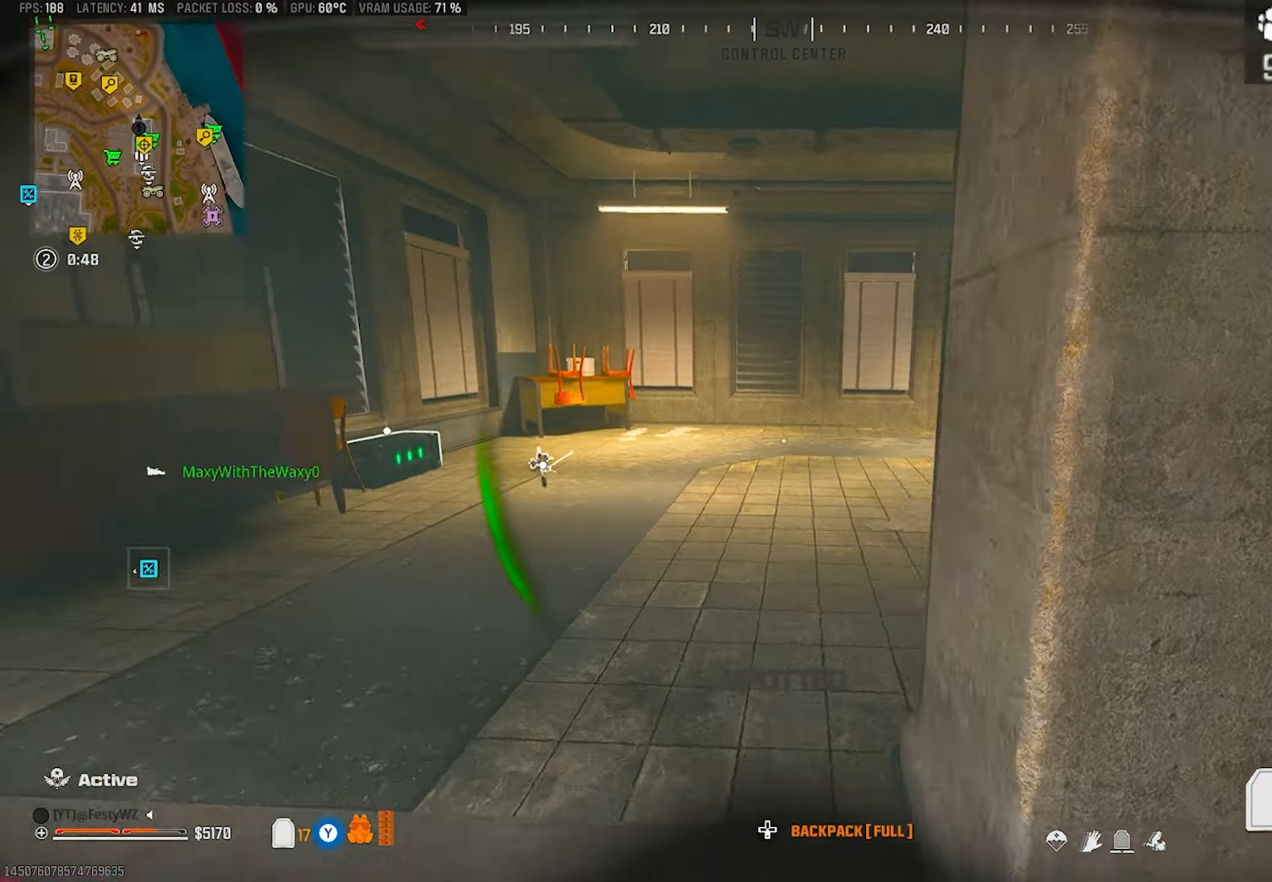
{"buttons": [], "left_stick": "down-right", "right_stick": "left", "events": [[33, "right_stick", "center"], [83, "right_stick", "right"], [233, "left_stick", "up-right"], [300, "right_stick", "center"], [350, "right_stick", "left"], [483, "left_stick", "down-right"]]}
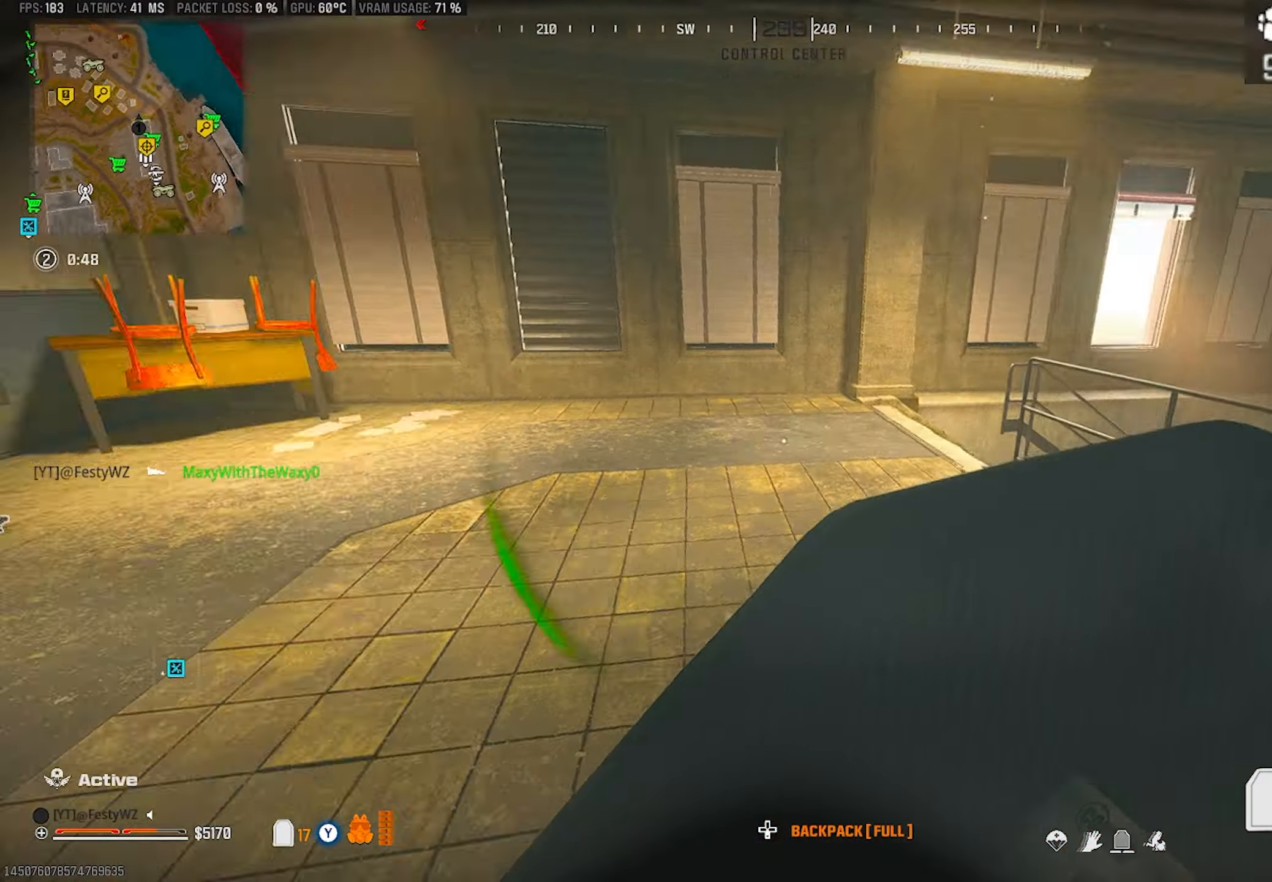
{"buttons": [], "left_stick": "center", "right_stick": "center", "events": [[183, "left_stick", "down-left"], [233, "right_stick", "center"], [300, "left_stick", "center"]]}
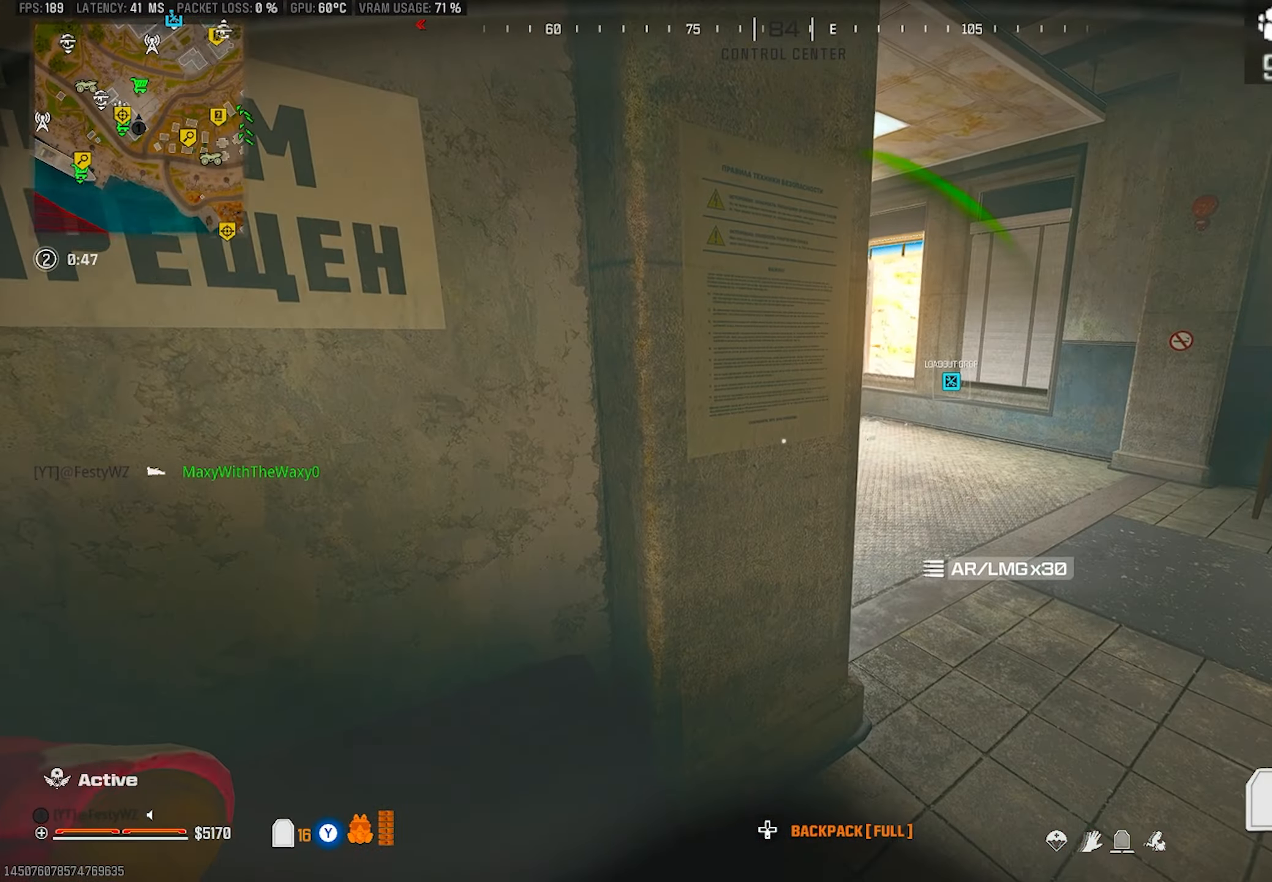
{"buttons": [], "left_stick": "center", "right_stick": "right", "events": [[283, "right_stick", "right"]]}
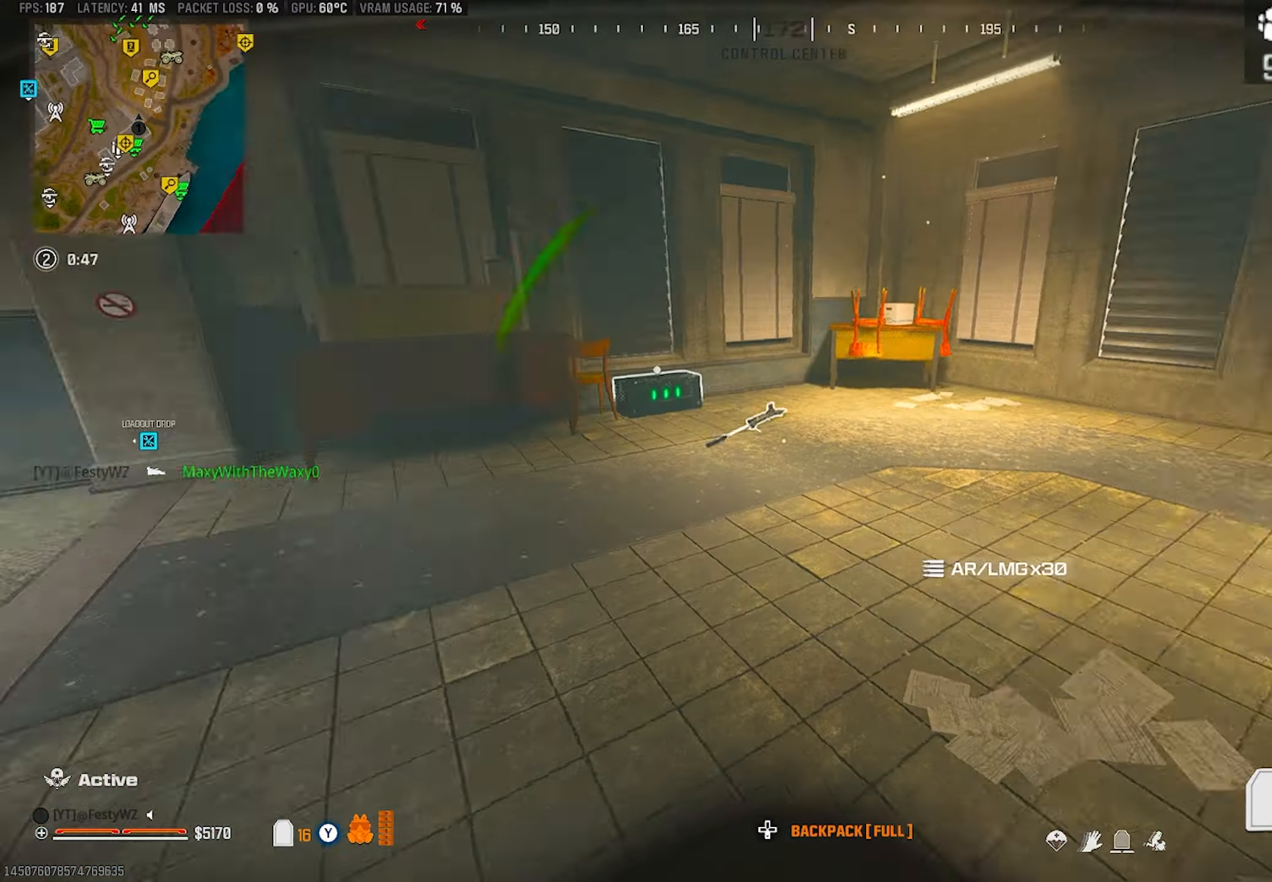
{"buttons": [], "left_stick": "up-left", "right_stick": "center", "events": [[33, "right_stick", "left"], [50, "left_stick", "up"], [367, "DPAD_LEFT", "down"], [383, "left_stick", "up-left"], [450, "DPAD_LEFT", "up"], [500, "right_stick", "center"]]}
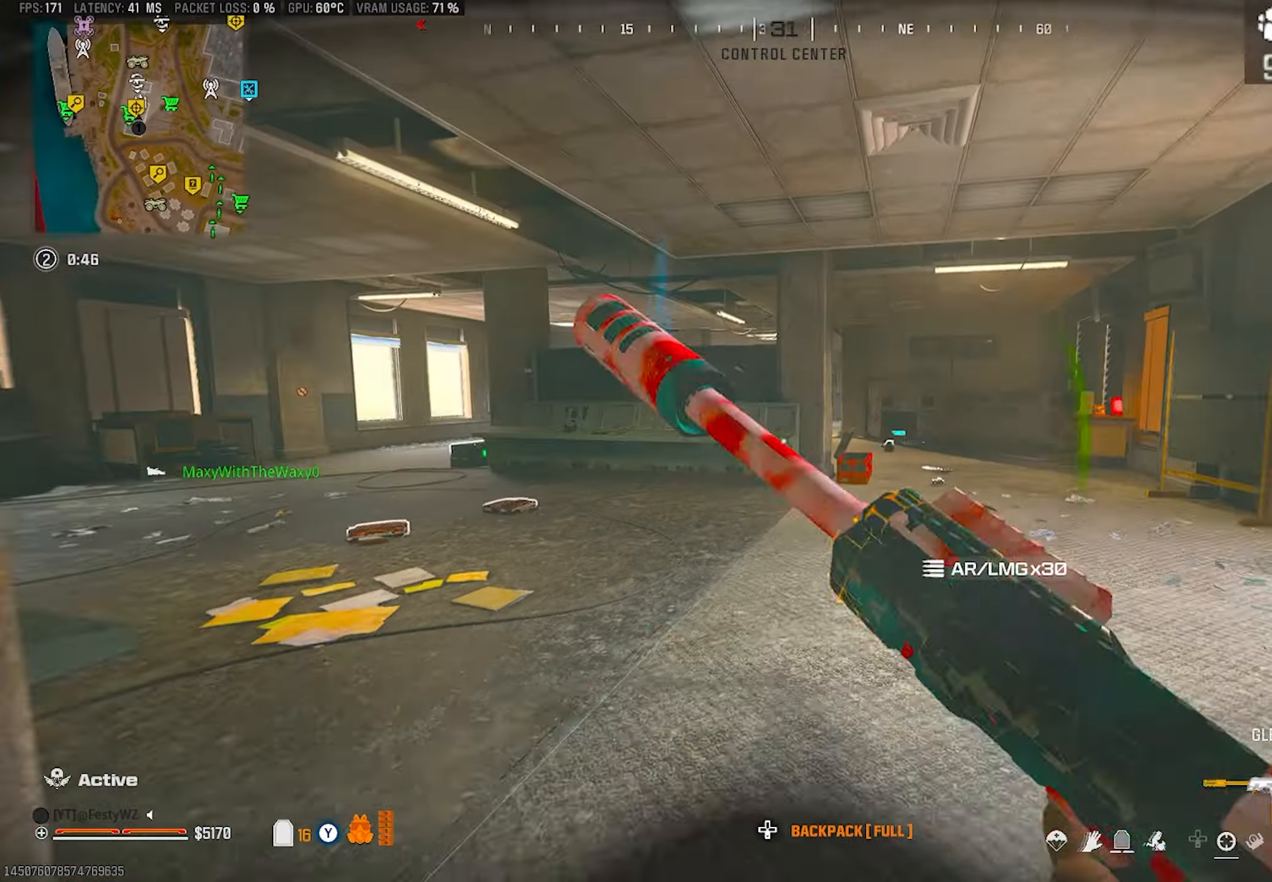
{"buttons": [], "left_stick": "up", "right_stick": "center", "events": [[133, "left_stick", "up"], [200, "right_stick", "right"], [367, "right_stick", "center"], [417, "CIRCLE", "down"], [467, "CIRCLE", "up"]]}
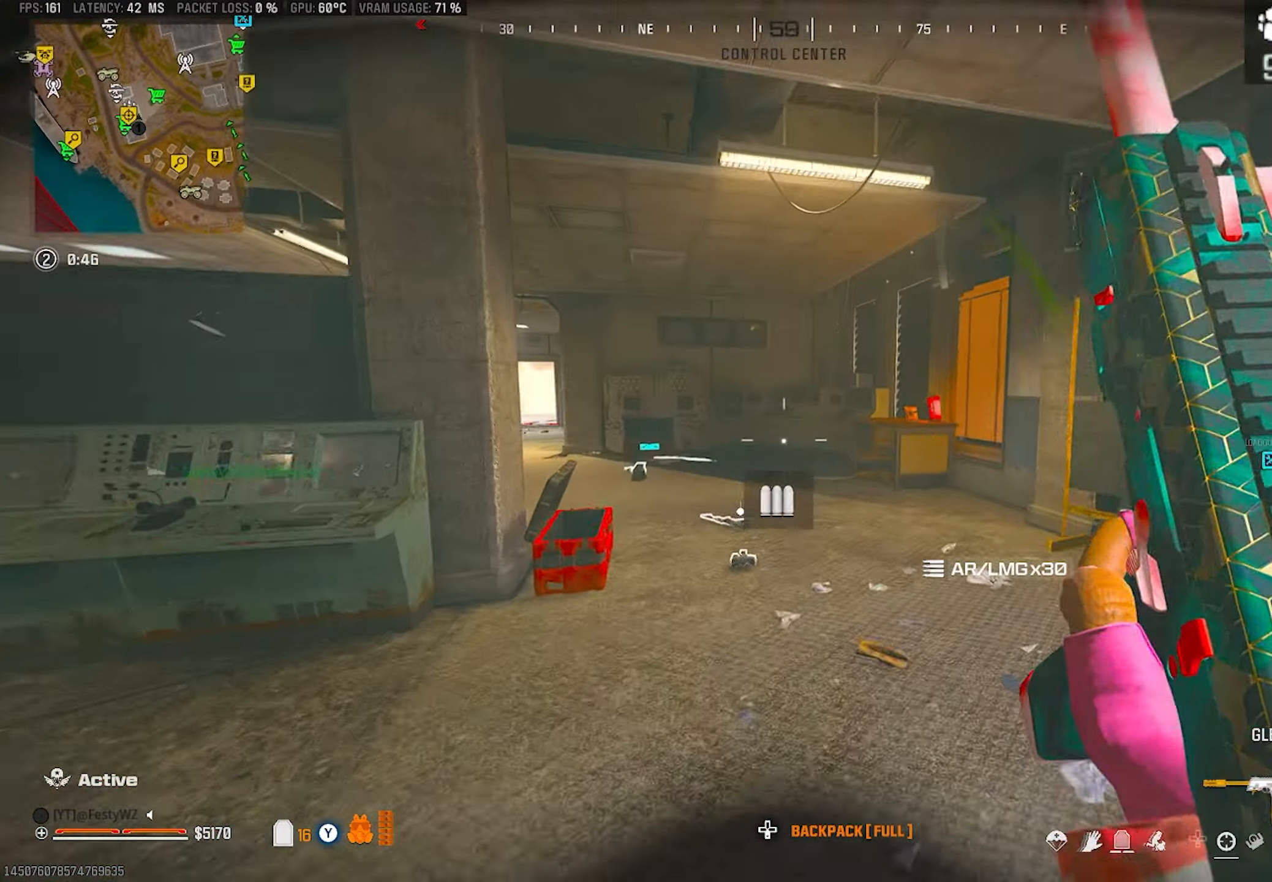
{"buttons": [], "left_stick": "up-left", "right_stick": "center", "events": [[83, "right_stick", "left"], [167, "CROSS", "down"], [200, "right_stick", "center"], [267, "L2", "down"], [300, "CROSS", "up"], [300, "left_stick", "up-left"], [450, "L2", "up"]]}
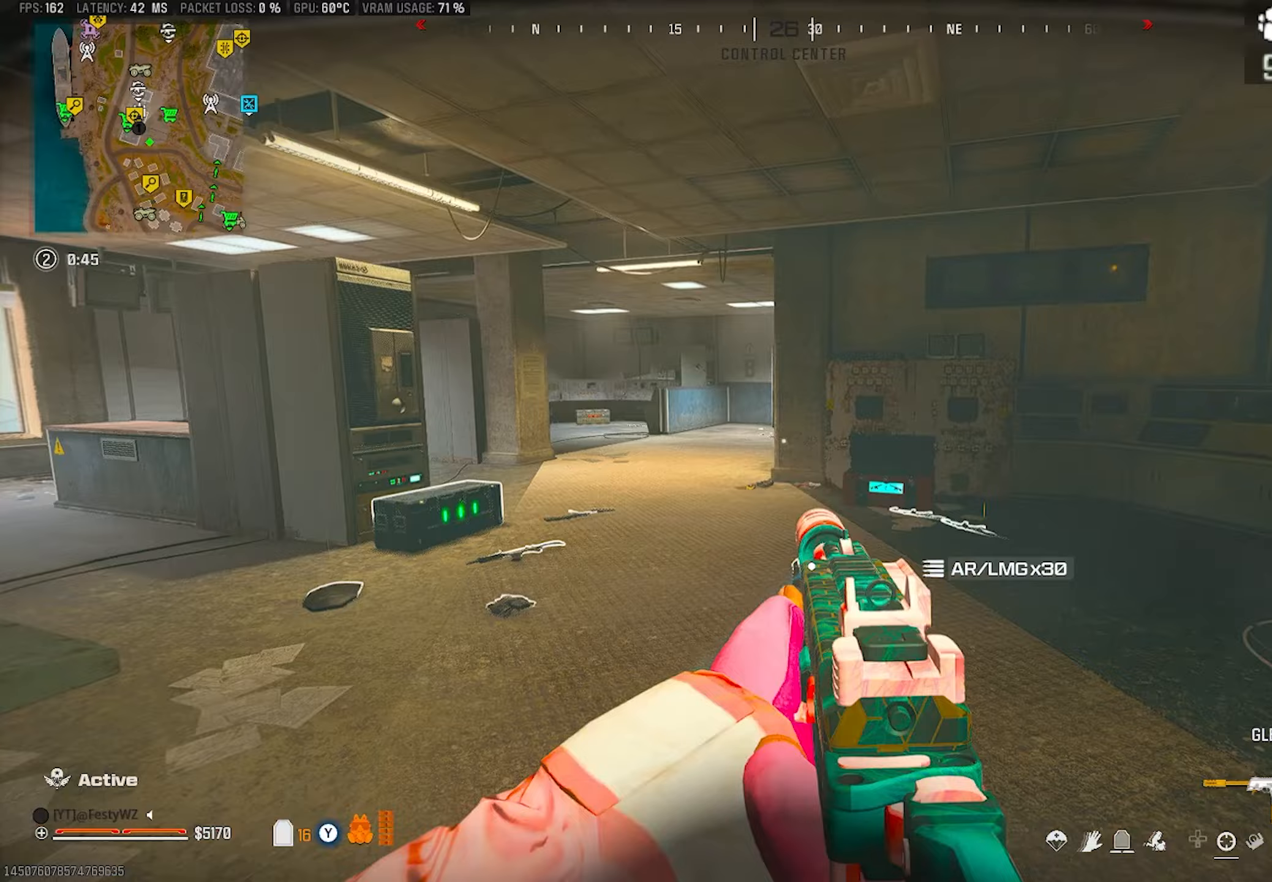
{"buttons": [], "left_stick": "up-left", "right_stick": "center", "events": [[33, "DPAD_LEFT", "down"], [83, "right_stick", "left"], [133, "DPAD_LEFT", "up"], [150, "right_stick", "center"], [400, "right_stick", "right"], [450, "right_stick", "center"]]}
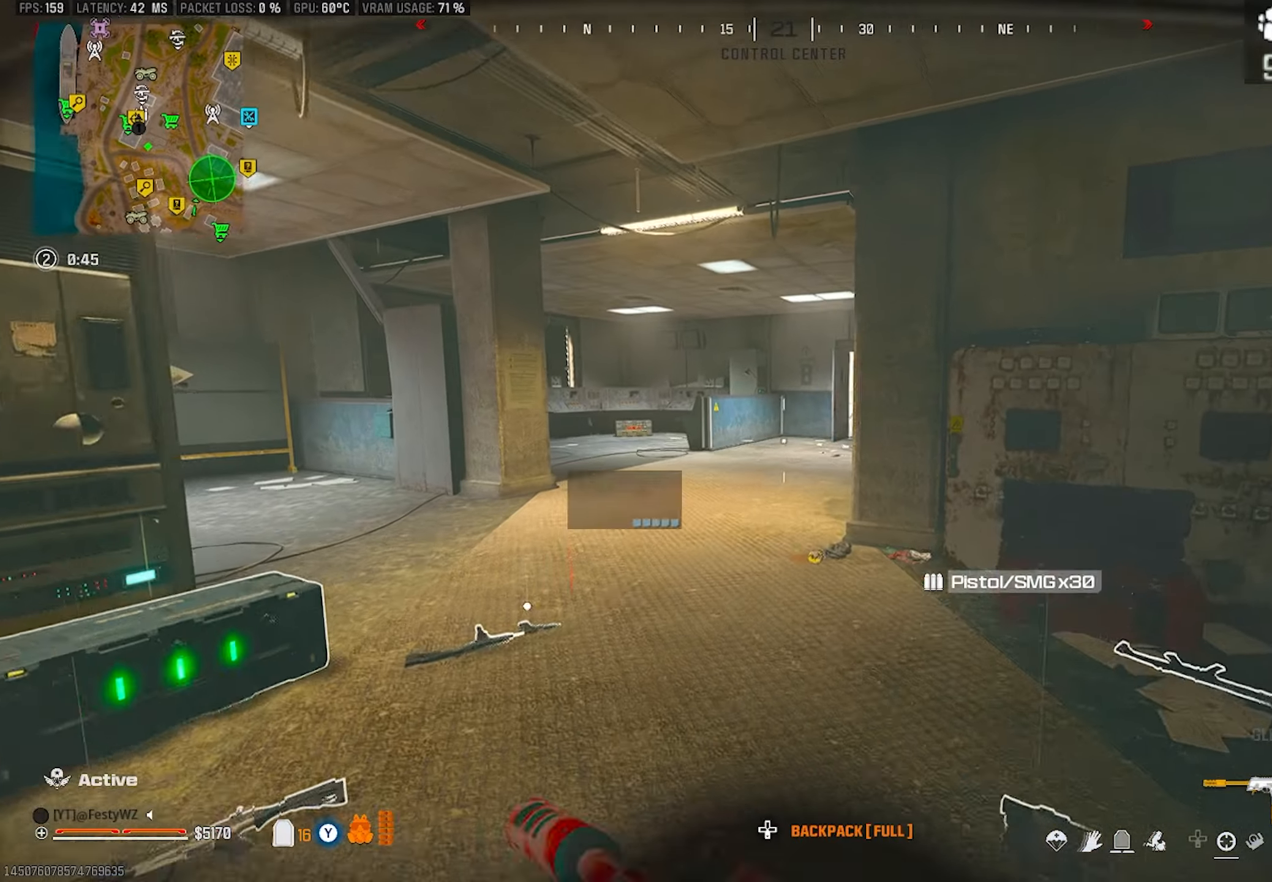
{"buttons": [], "left_stick": "up-left", "right_stick": "right", "events": [[133, "CIRCLE", "down"], [183, "CIRCLE", "up"], [317, "right_stick", "right"]]}
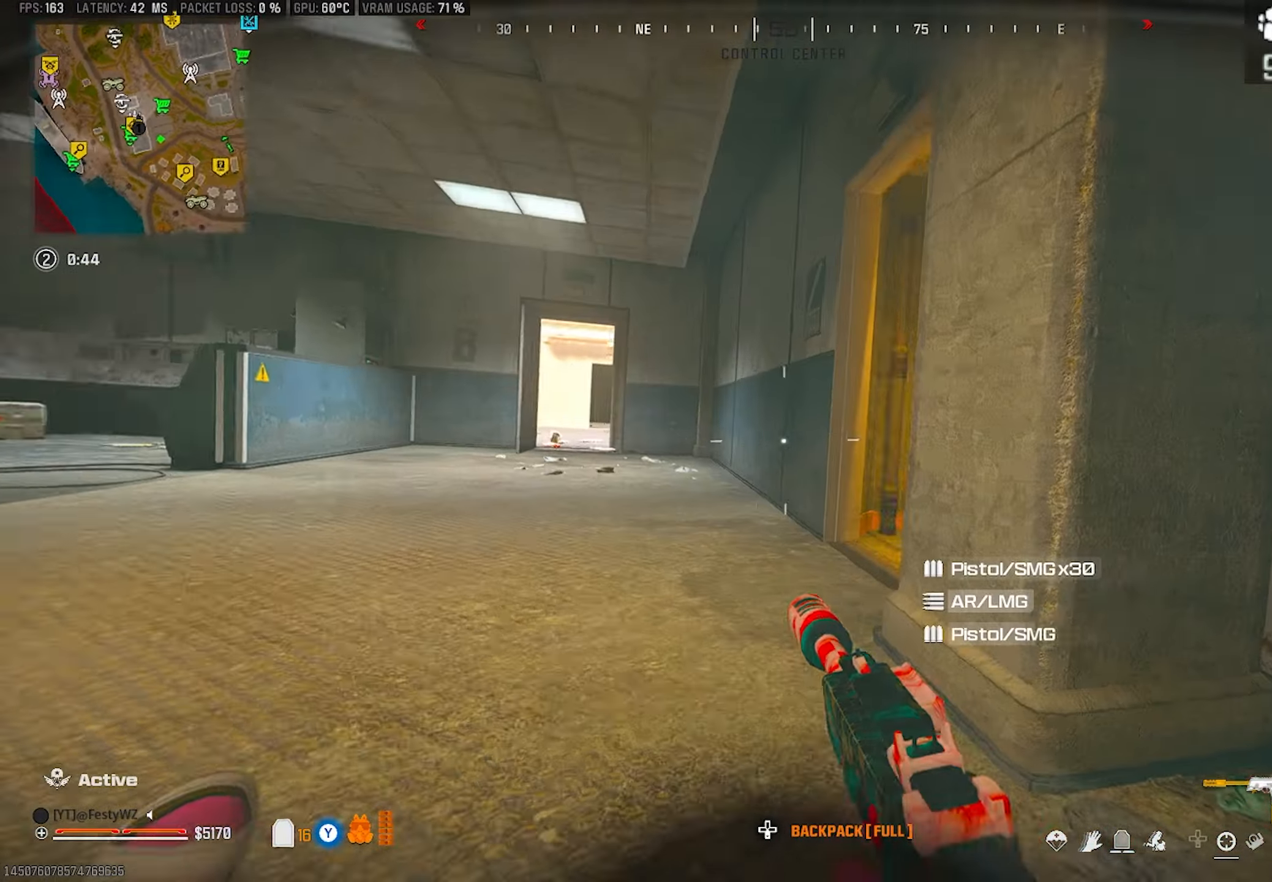
{"buttons": ["R1"], "left_stick": "center", "right_stick": "down", "events": [[117, "CROSS", "down"], [167, "left_stick", "left"], [167, "right_stick", "center"], [217, "CROSS", "up"], [217, "L2", "down"], [317, "R1", "down"], [317, "left_stick", "up-left"], [367, "L2", "up"], [383, "right_stick", "down"], [450, "left_stick", "center"]]}
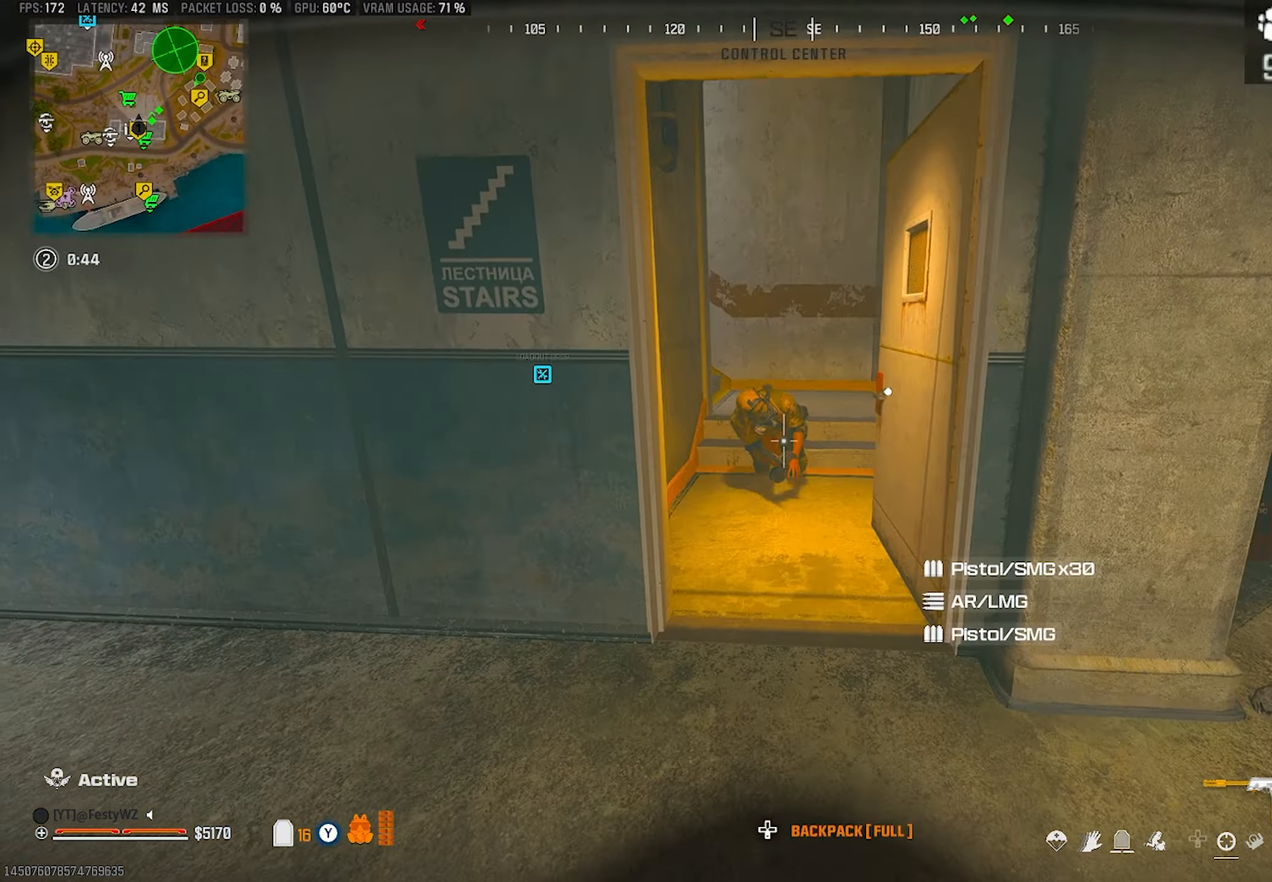
{"buttons": [], "left_stick": "up-right", "right_stick": "center", "events": [[33, "R1", "up"], [50, "left_stick", "left"], [67, "right_stick", "center"], [100, "left_stick", "down-left"], [167, "right_stick", "up"], [283, "left_stick", "down-right"], [283, "right_stick", "right"], [367, "right_stick", "center"], [483, "left_stick", "up-right"]]}
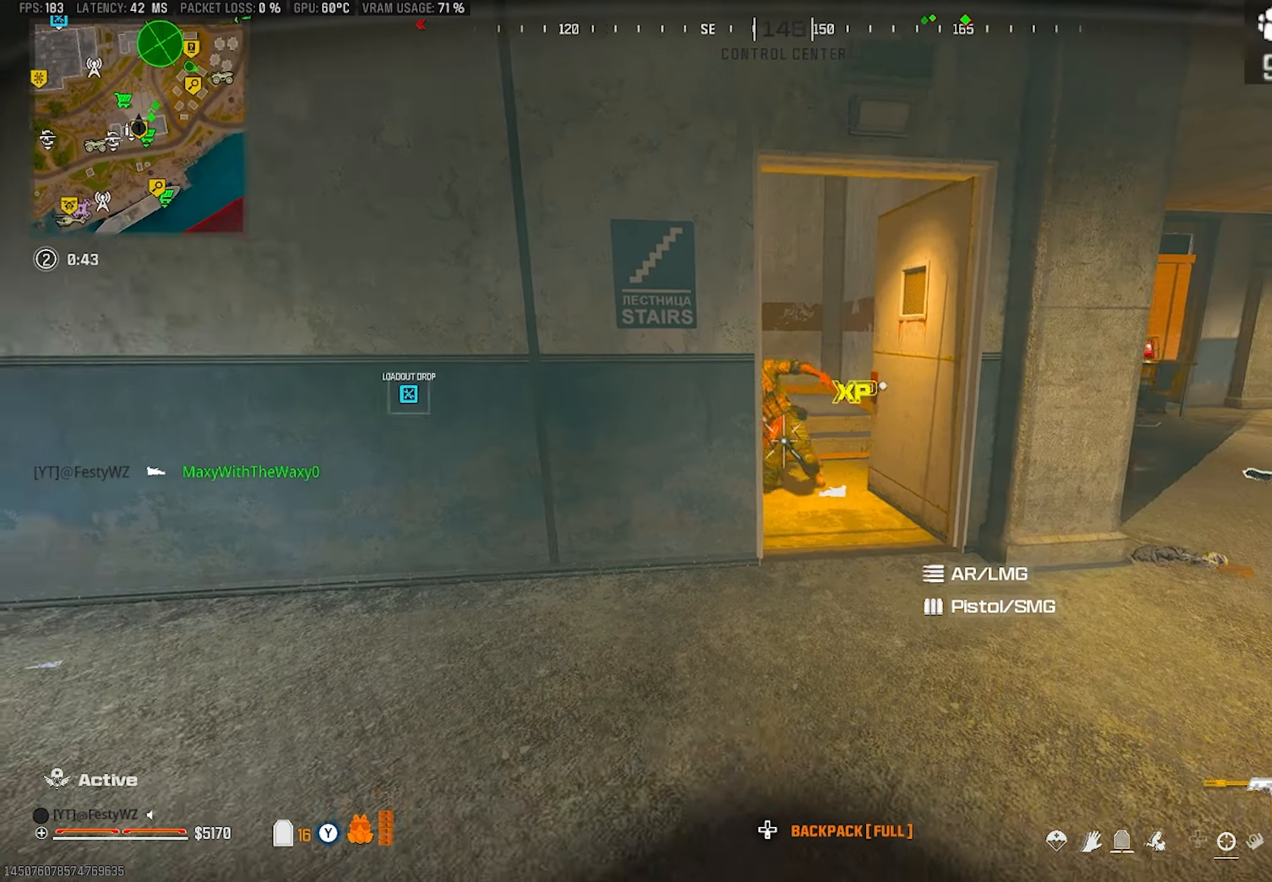
{"buttons": ["L2", "R2"], "left_stick": "up-left", "right_stick": "center", "events": [[100, "L2", "down"], [150, "R2", "down"], [167, "right_stick", "down"], [267, "left_stick", "up-left"], [300, "right_stick", "center"], [350, "left_stick", "down-right"], [400, "right_stick", "down-right"], [467, "right_stick", "center"], [483, "left_stick", "up-left"]]}
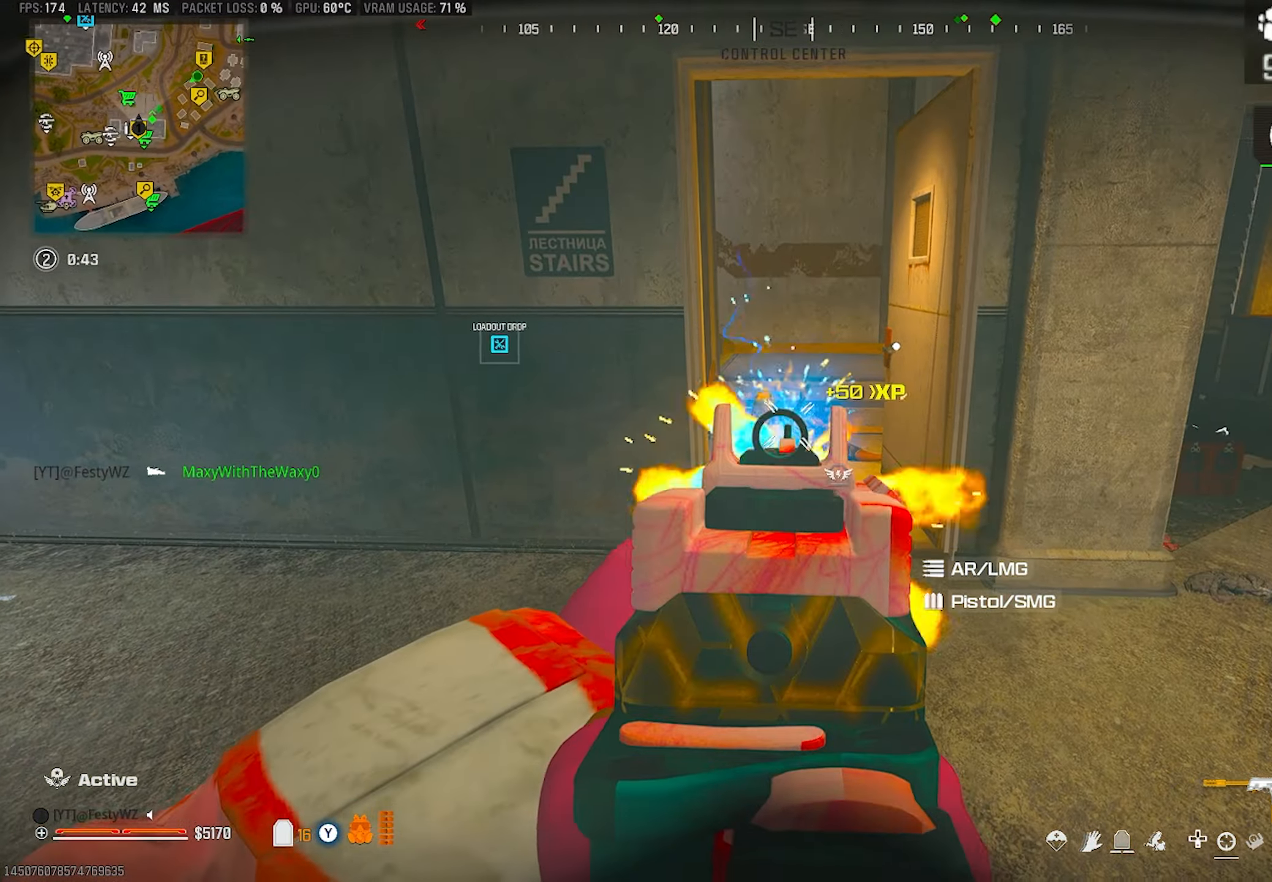
{"buttons": ["CIRCLE"], "left_stick": "up", "right_stick": "left", "events": [[33, "left_stick", "up"], [133, "right_stick", "right"], [150, "L2", "up"], [200, "right_stick", "center"], [233, "R2", "up"], [250, "DPAD_LEFT", "down"], [333, "right_stick", "right"], [350, "DPAD_LEFT", "up"], [417, "right_stick", "left"], [500, "CIRCLE", "down"]]}